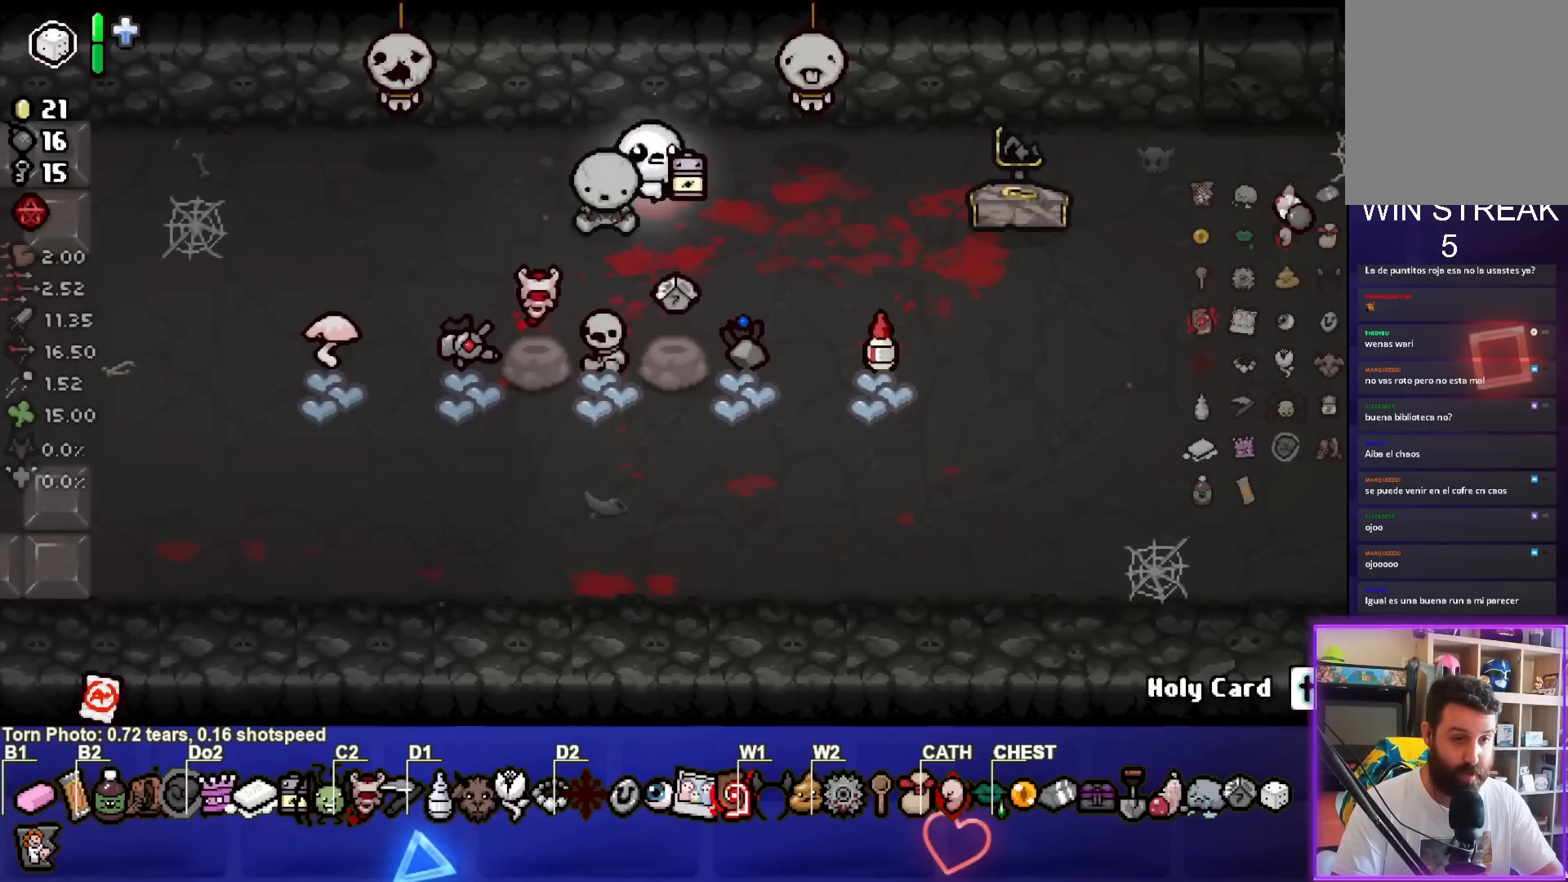
Gameplay with a controller (PlayStation layout); each line is a JSON object with the inputs held at the frame after it. "events" lists button and stick changes between this image and that frame as [ms after this image, input, new state], when the widget could be followed in between. Not read: right_stick.
{"buttons": [], "left_stick": "center", "events": []}
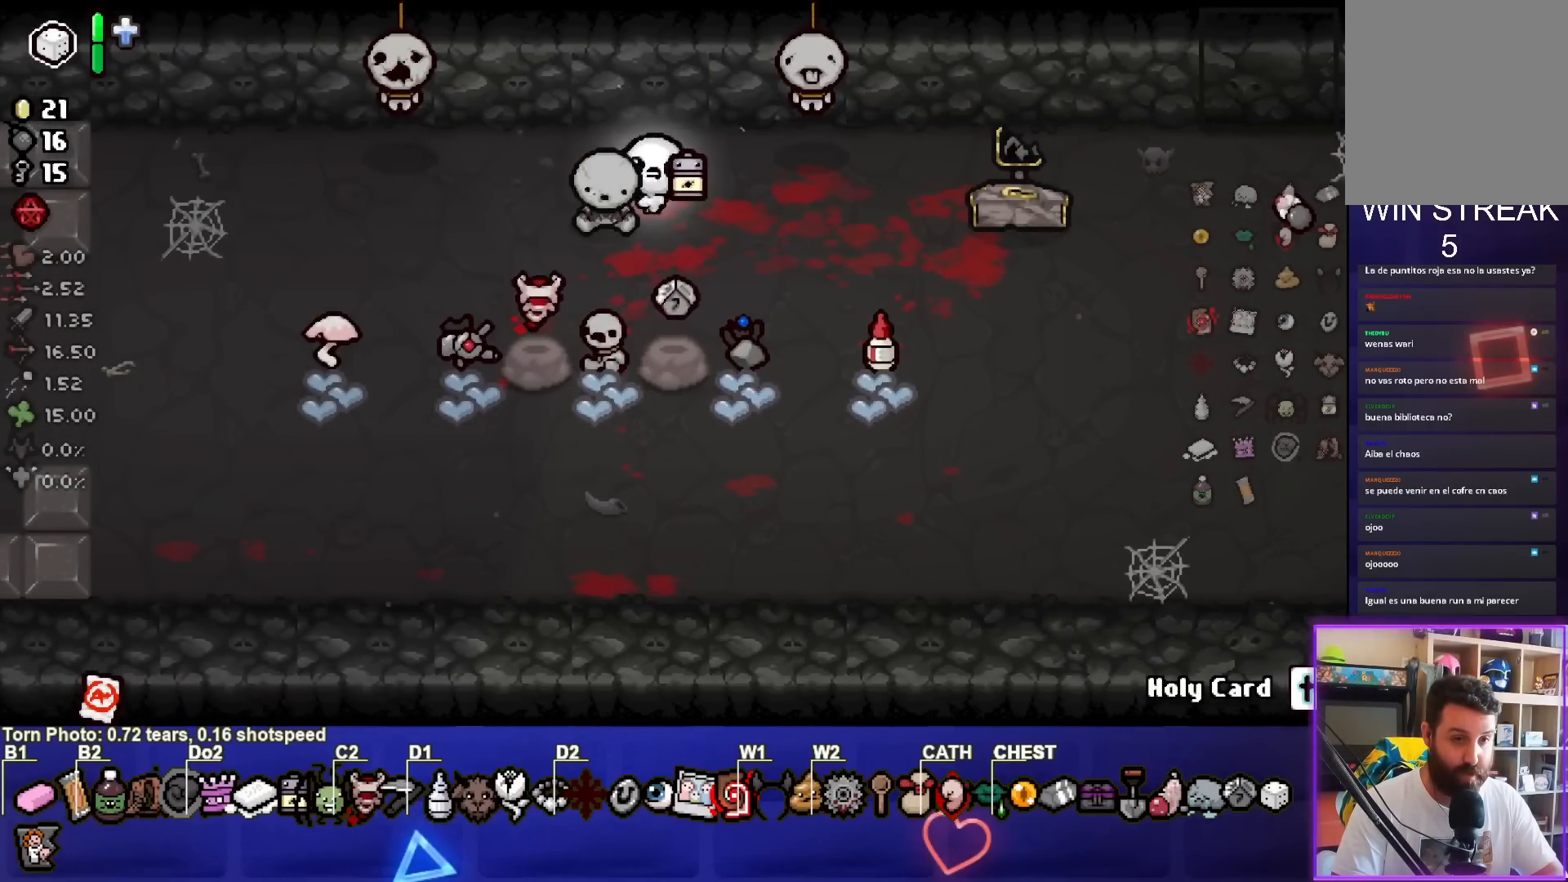
{"buttons": ["L2"], "left_stick": "center", "events": [[433, "L2", "down"]]}
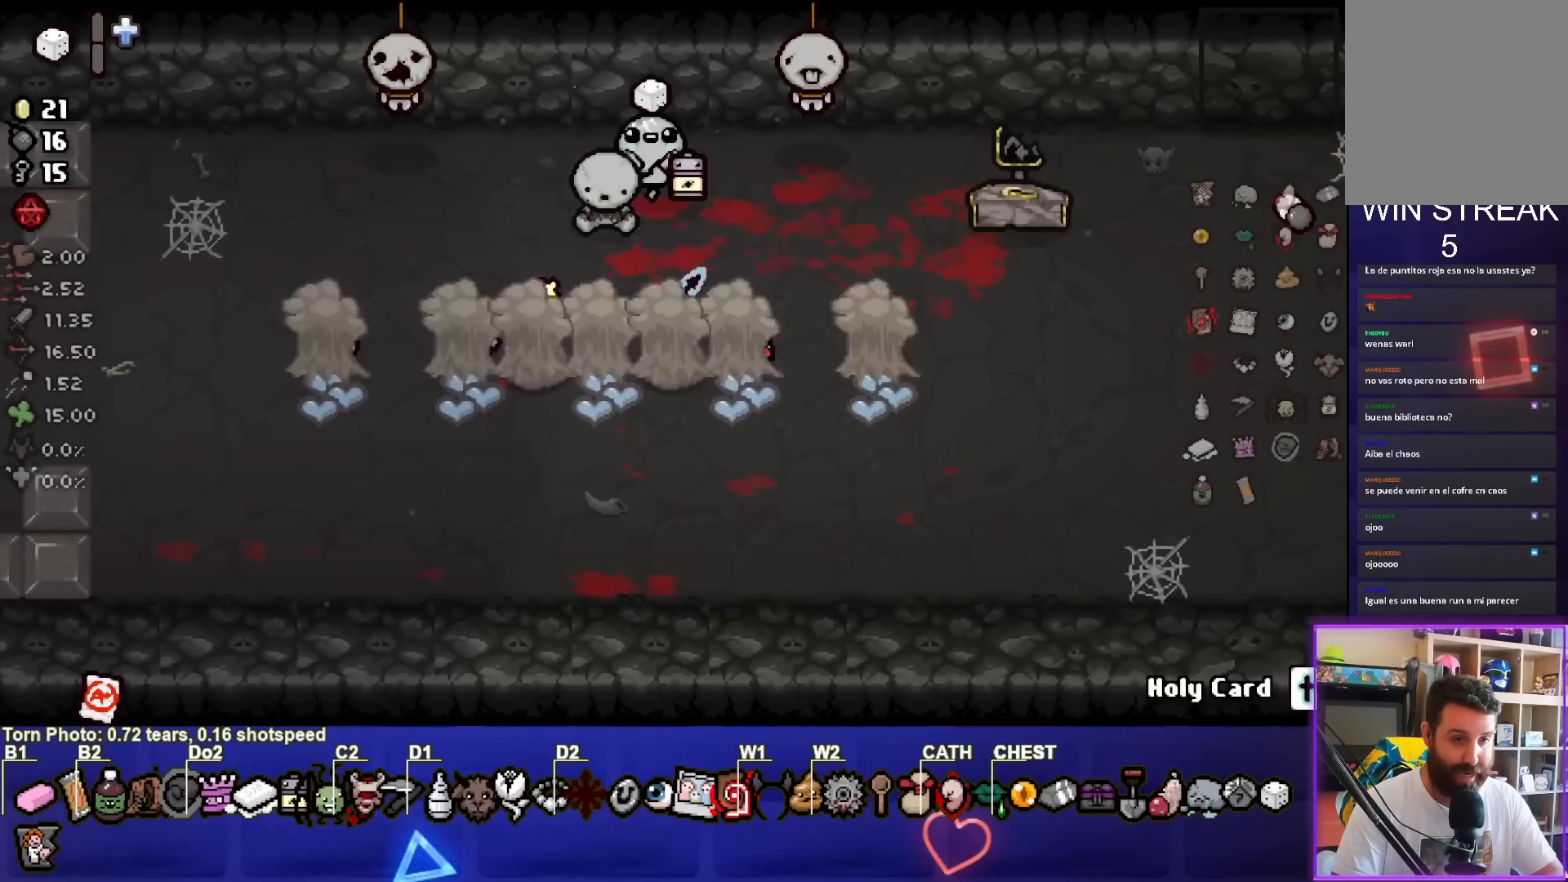
{"buttons": [], "left_stick": "center", "events": [[17, "L2", "up"]]}
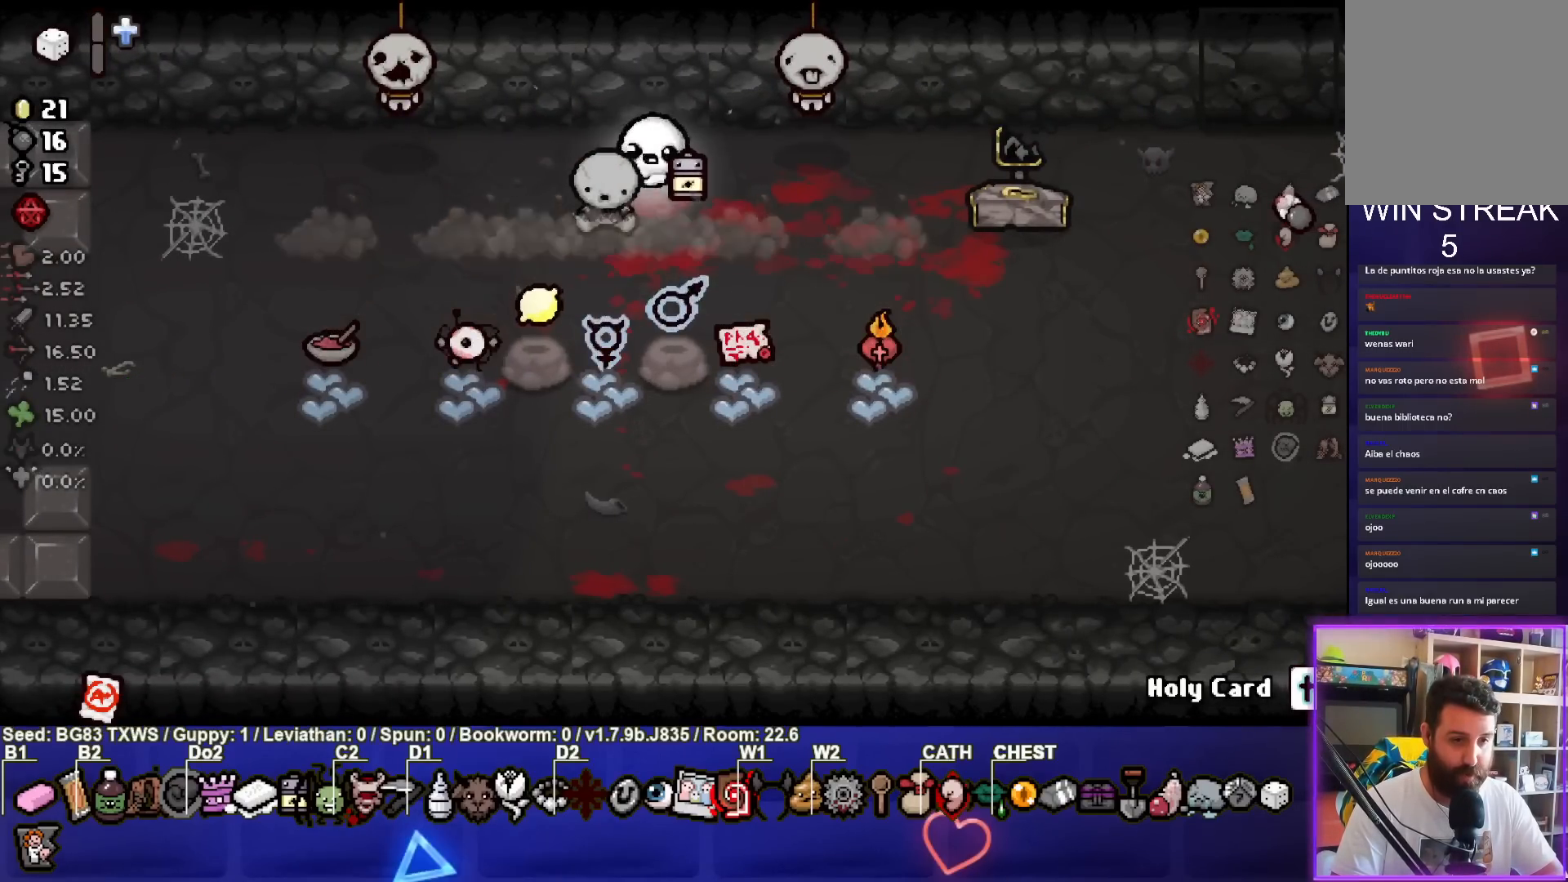
{"buttons": [], "left_stick": "right", "events": [[417, "left_stick", "right"]]}
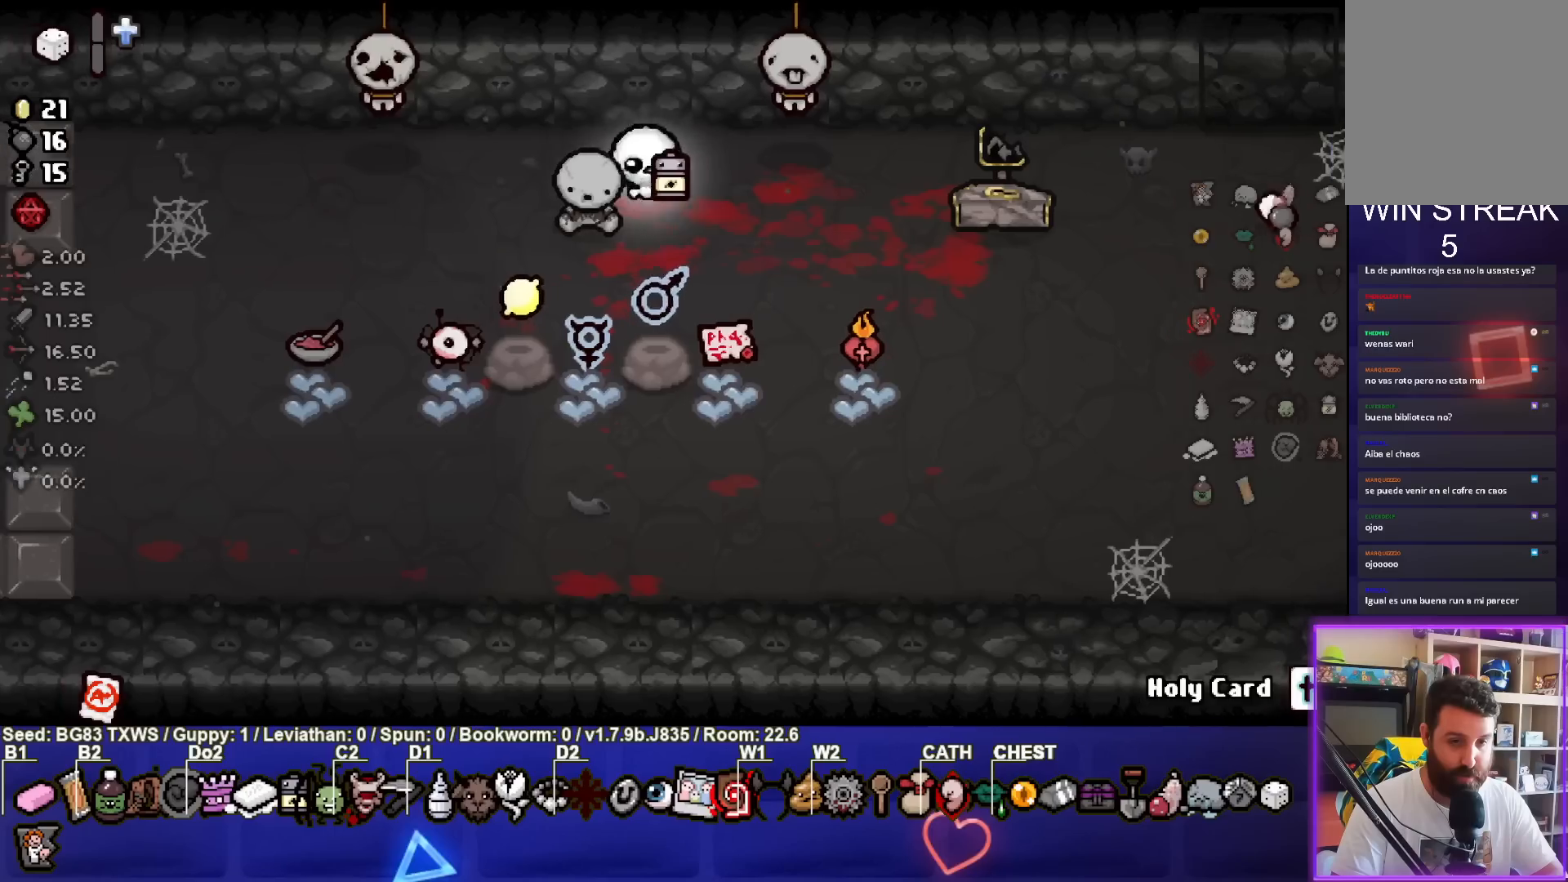
{"buttons": [], "left_stick": "center", "events": [[167, "left_stick", "down-right"], [267, "left_stick", "center"]]}
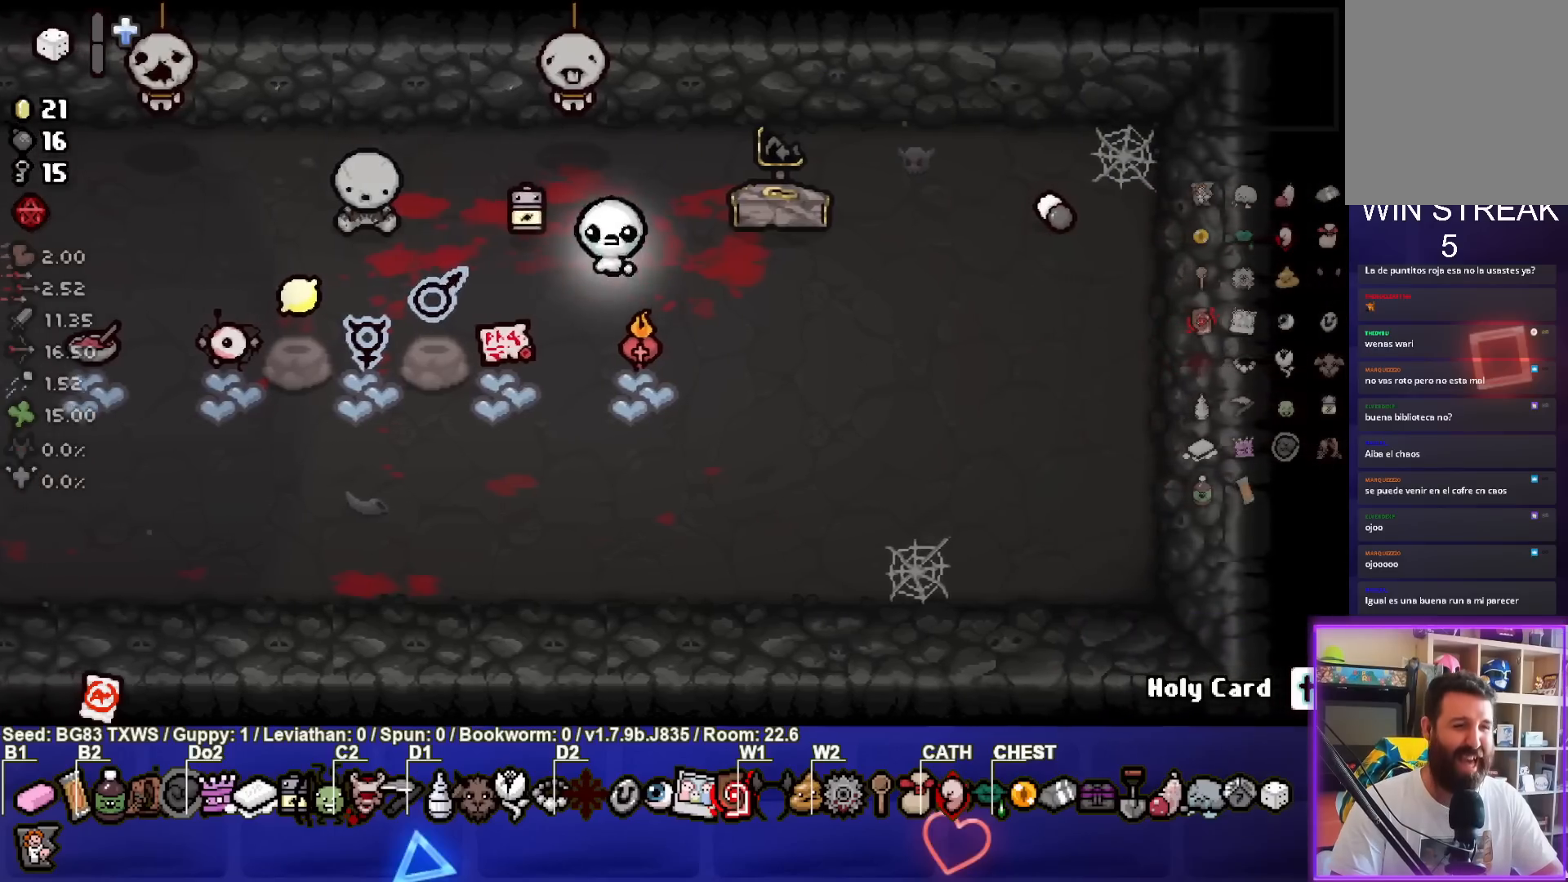
{"buttons": [], "left_stick": "center", "events": []}
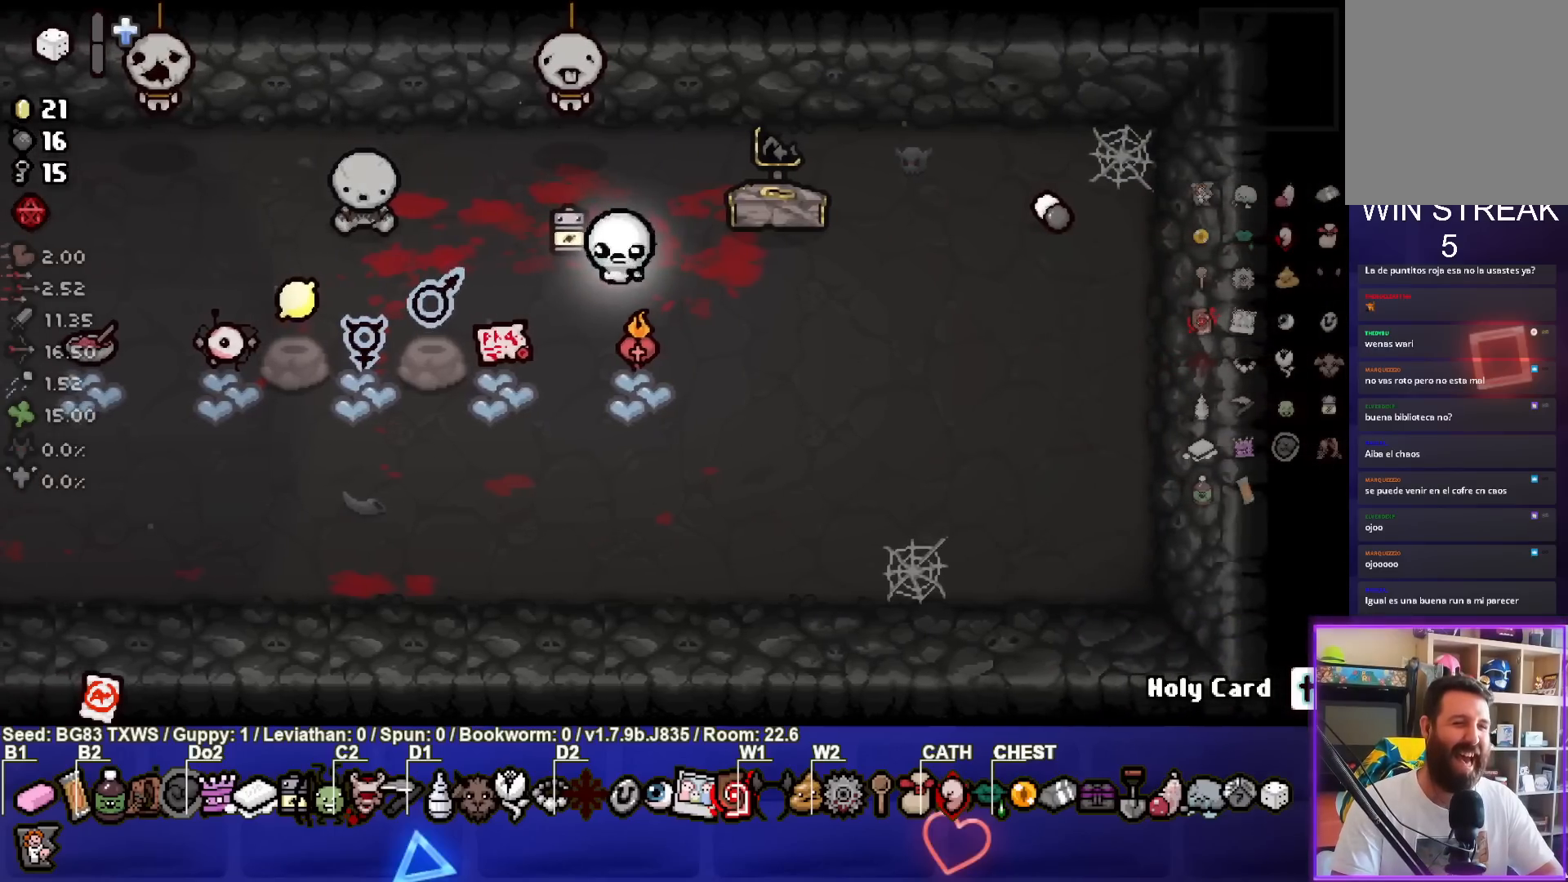
{"buttons": [], "left_stick": "down-left", "events": [[33, "left_stick", "down"], [450, "left_stick", "down-left"]]}
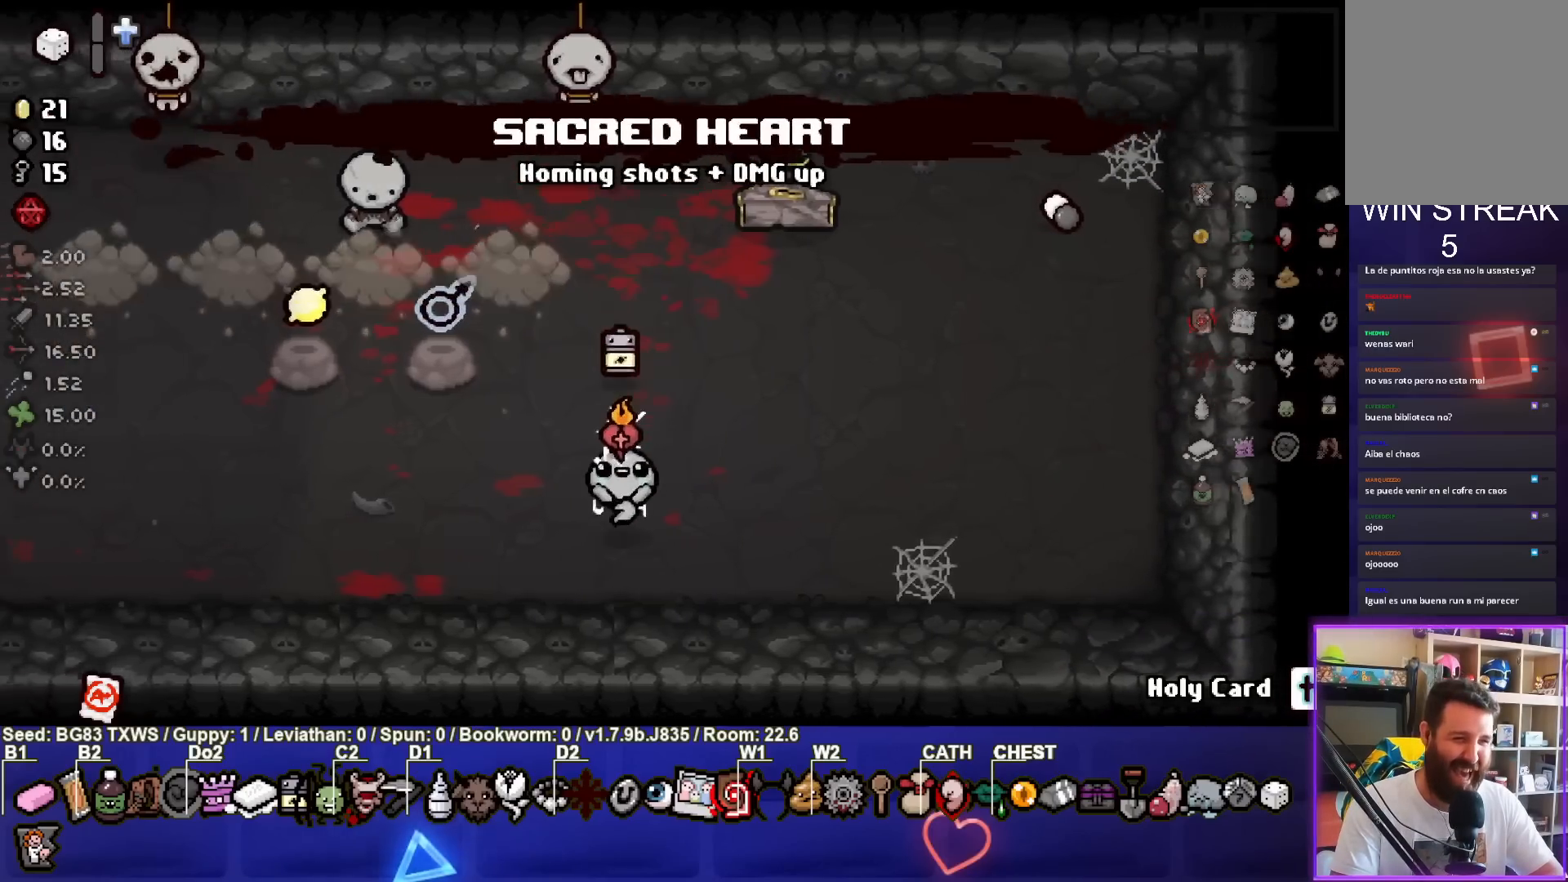
{"buttons": [], "left_stick": "up-left", "events": [[200, "left_stick", "left"], [333, "left_stick", "center"], [500, "left_stick", "up-left"]]}
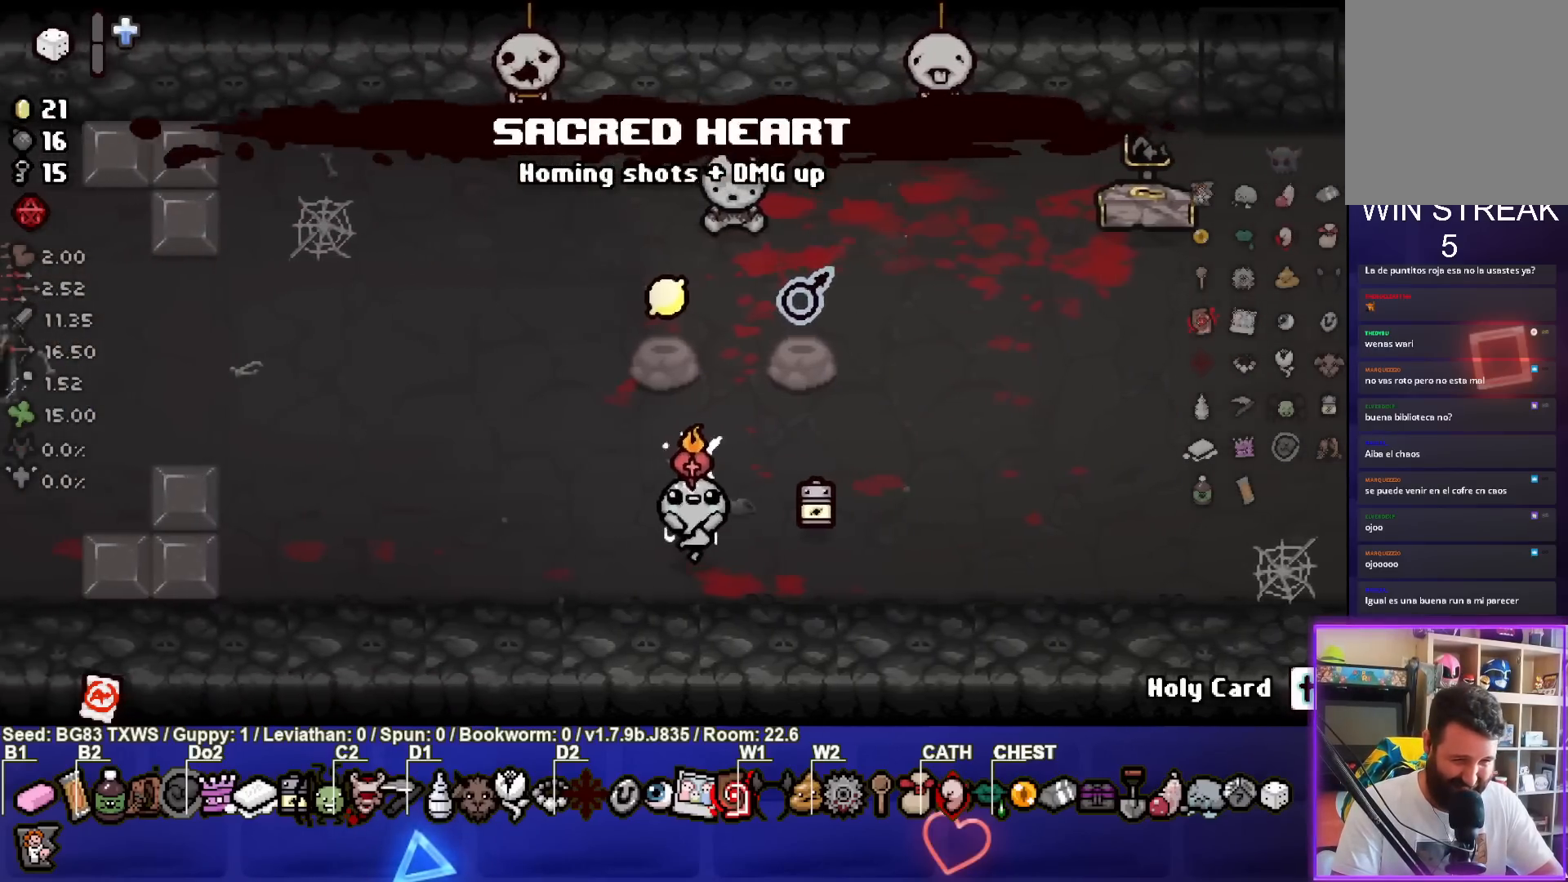
{"buttons": [], "left_stick": "center", "events": [[283, "left_stick", "center"]]}
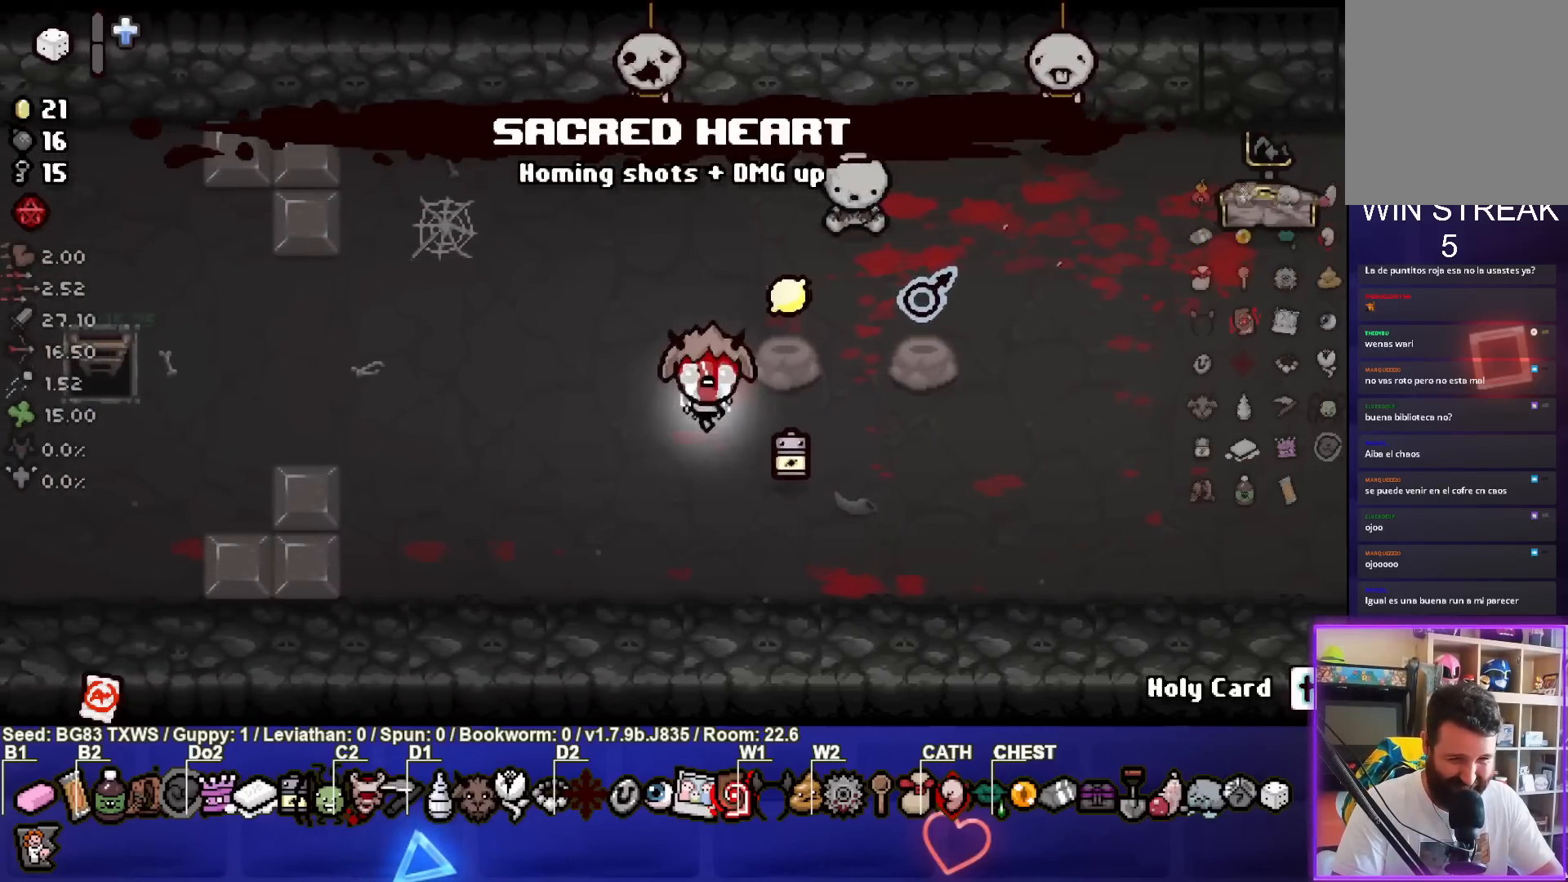
{"buttons": [], "left_stick": "left", "events": [[50, "left_stick", "left"]]}
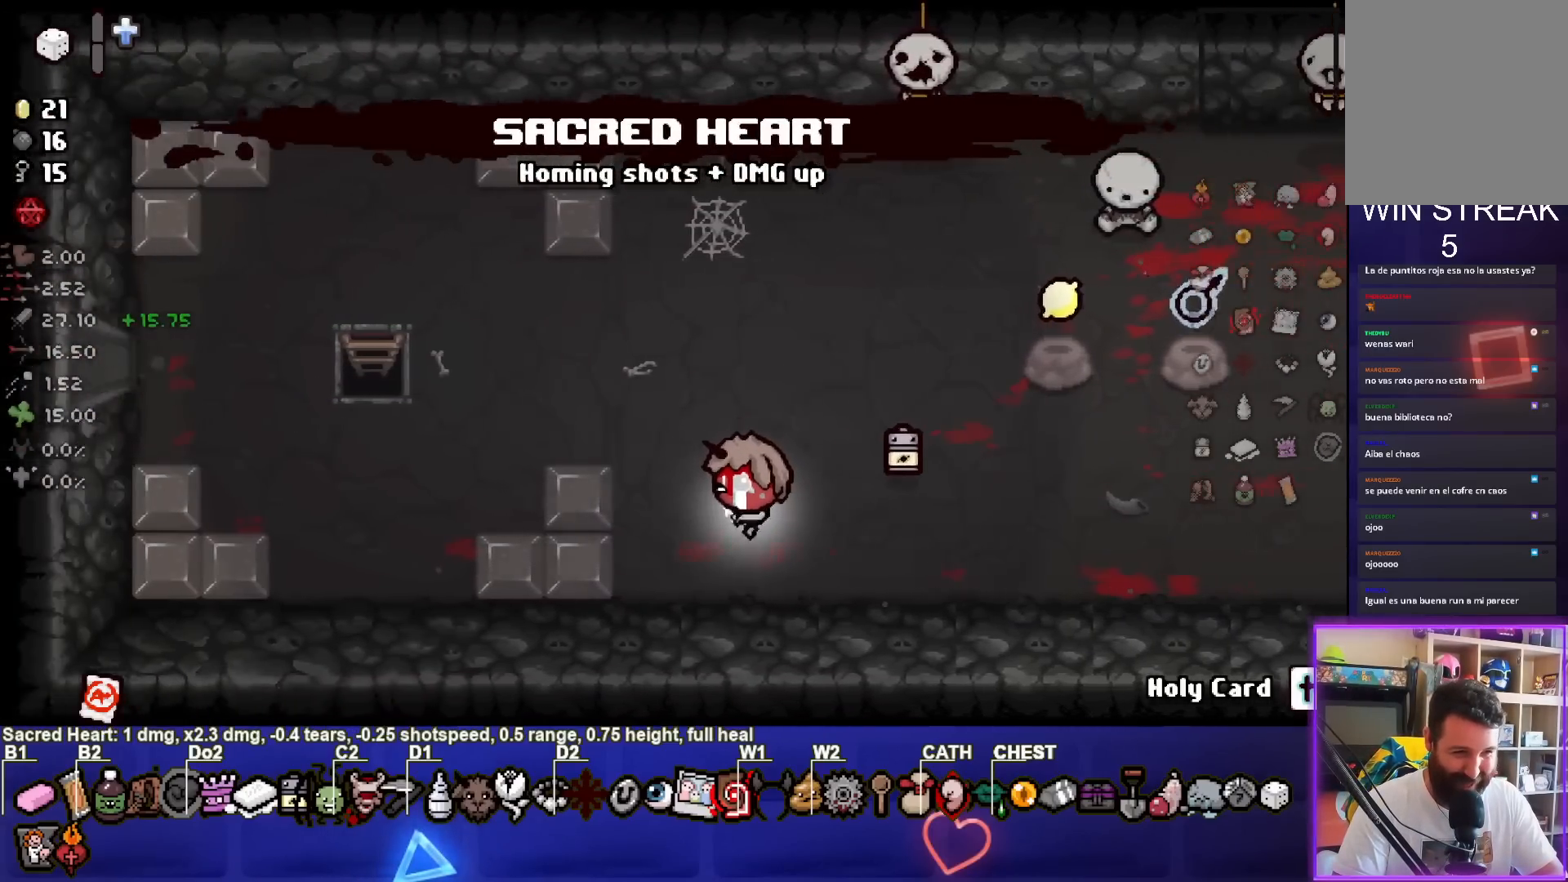
{"buttons": [], "left_stick": "up-left", "events": [[467, "left_stick", "up-left"]]}
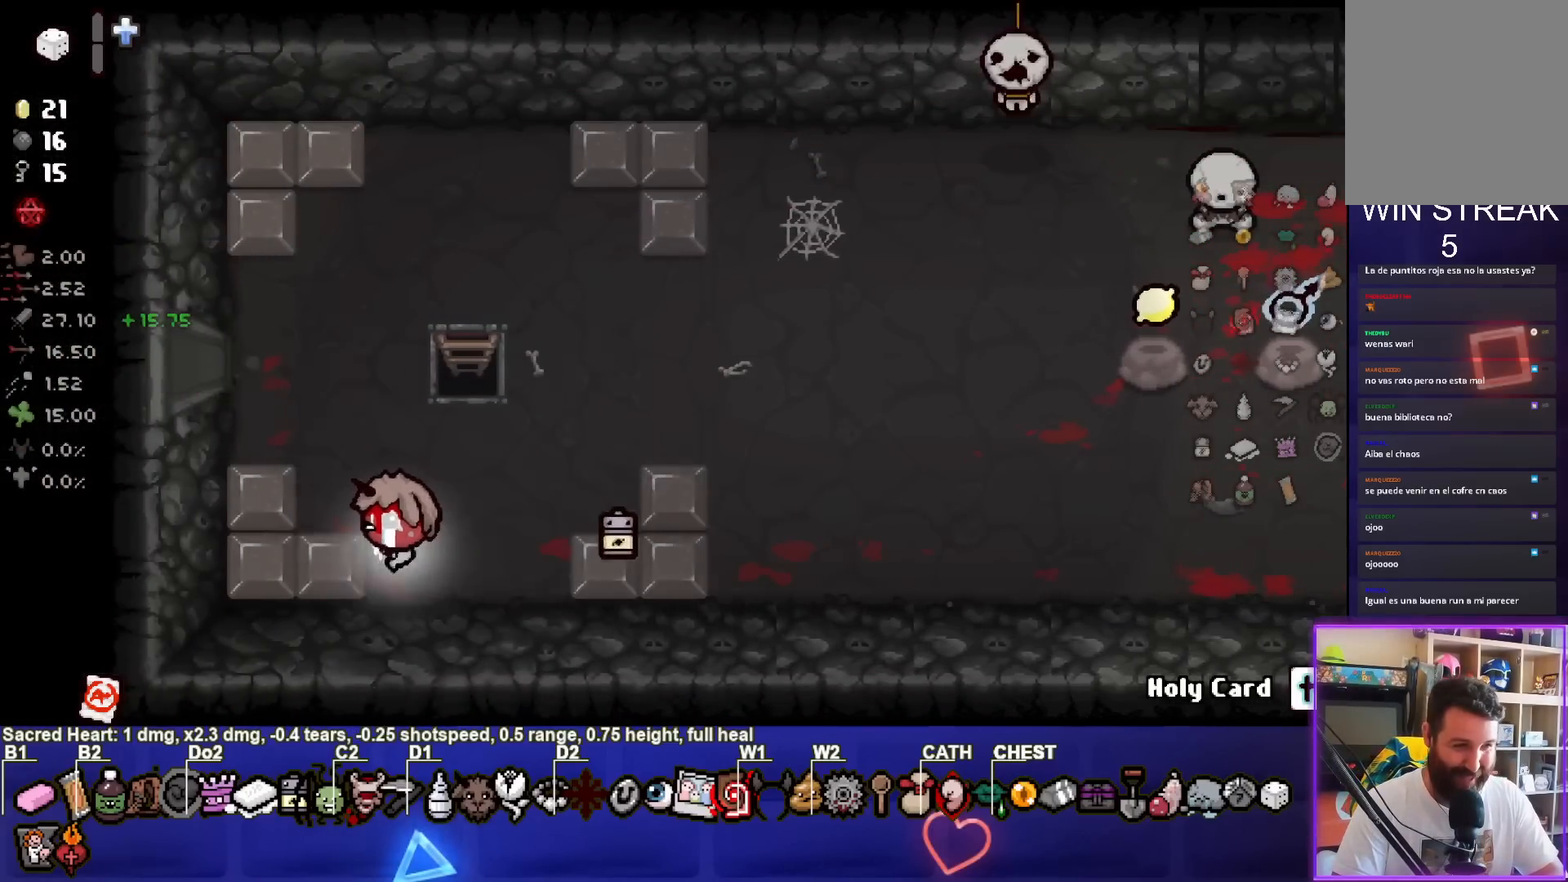
{"buttons": [], "left_stick": "left", "events": [[417, "left_stick", "left"]]}
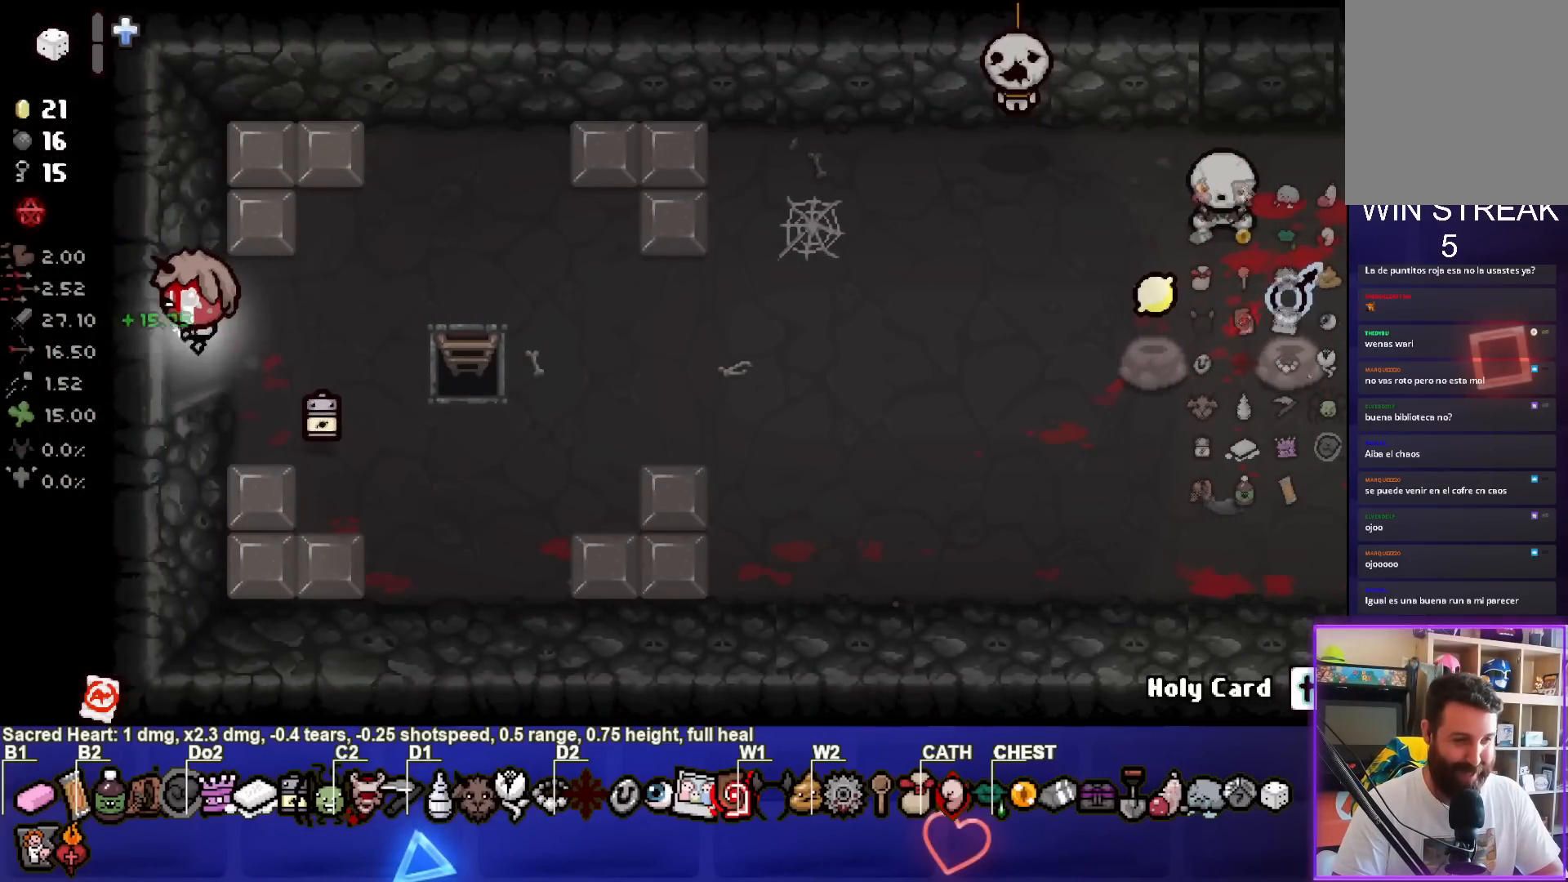
{"buttons": [], "left_stick": "down", "events": [[100, "left_stick", "center"], [300, "left_stick", "down"]]}
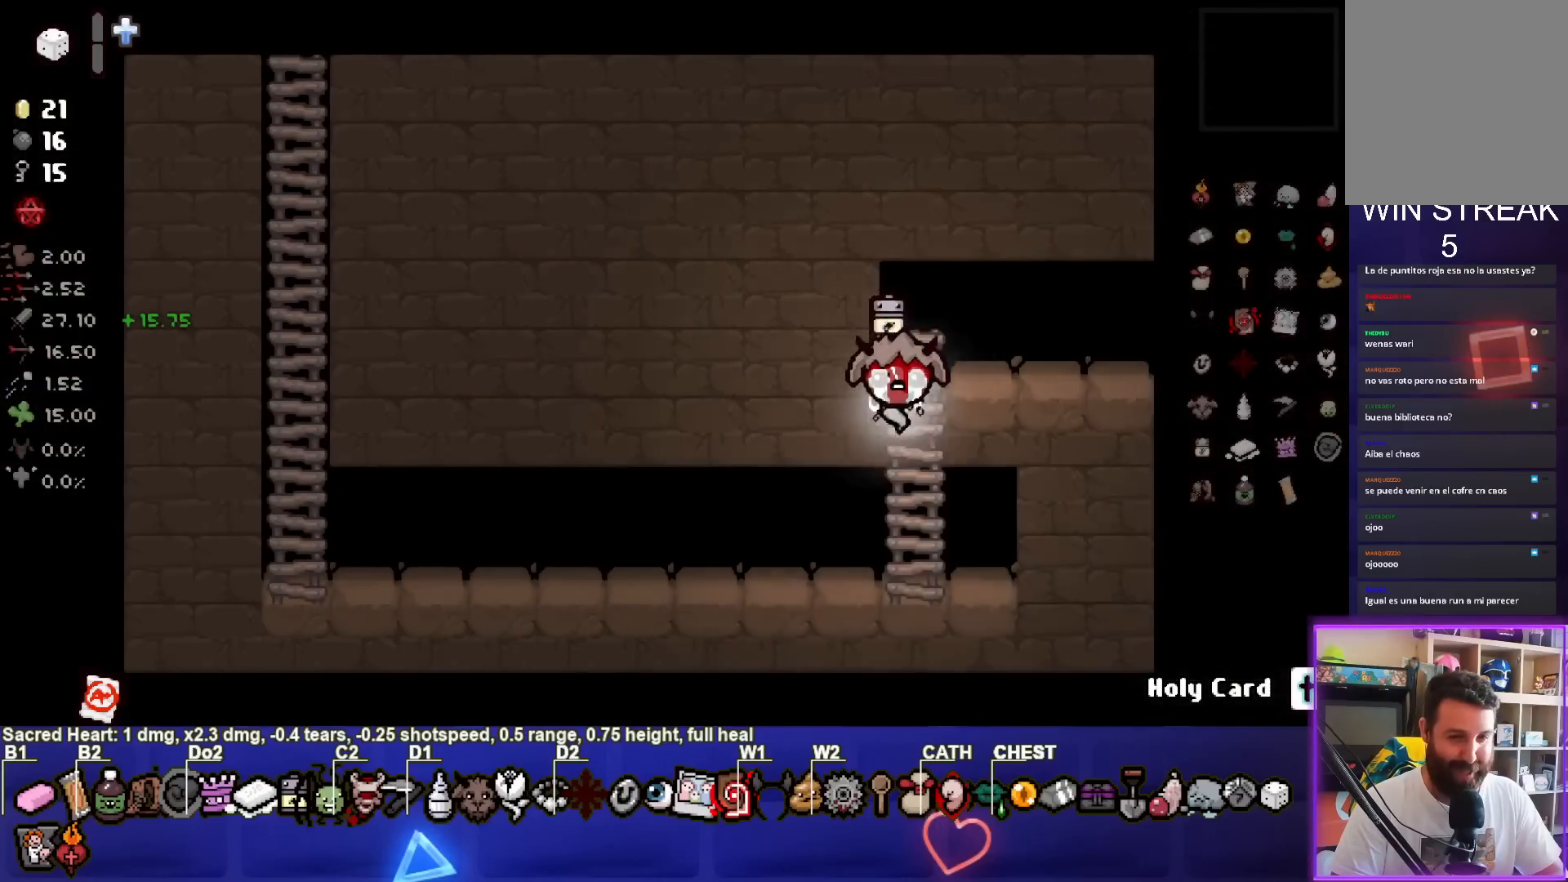
{"buttons": [], "left_stick": "left", "events": [[183, "left_stick", "left"]]}
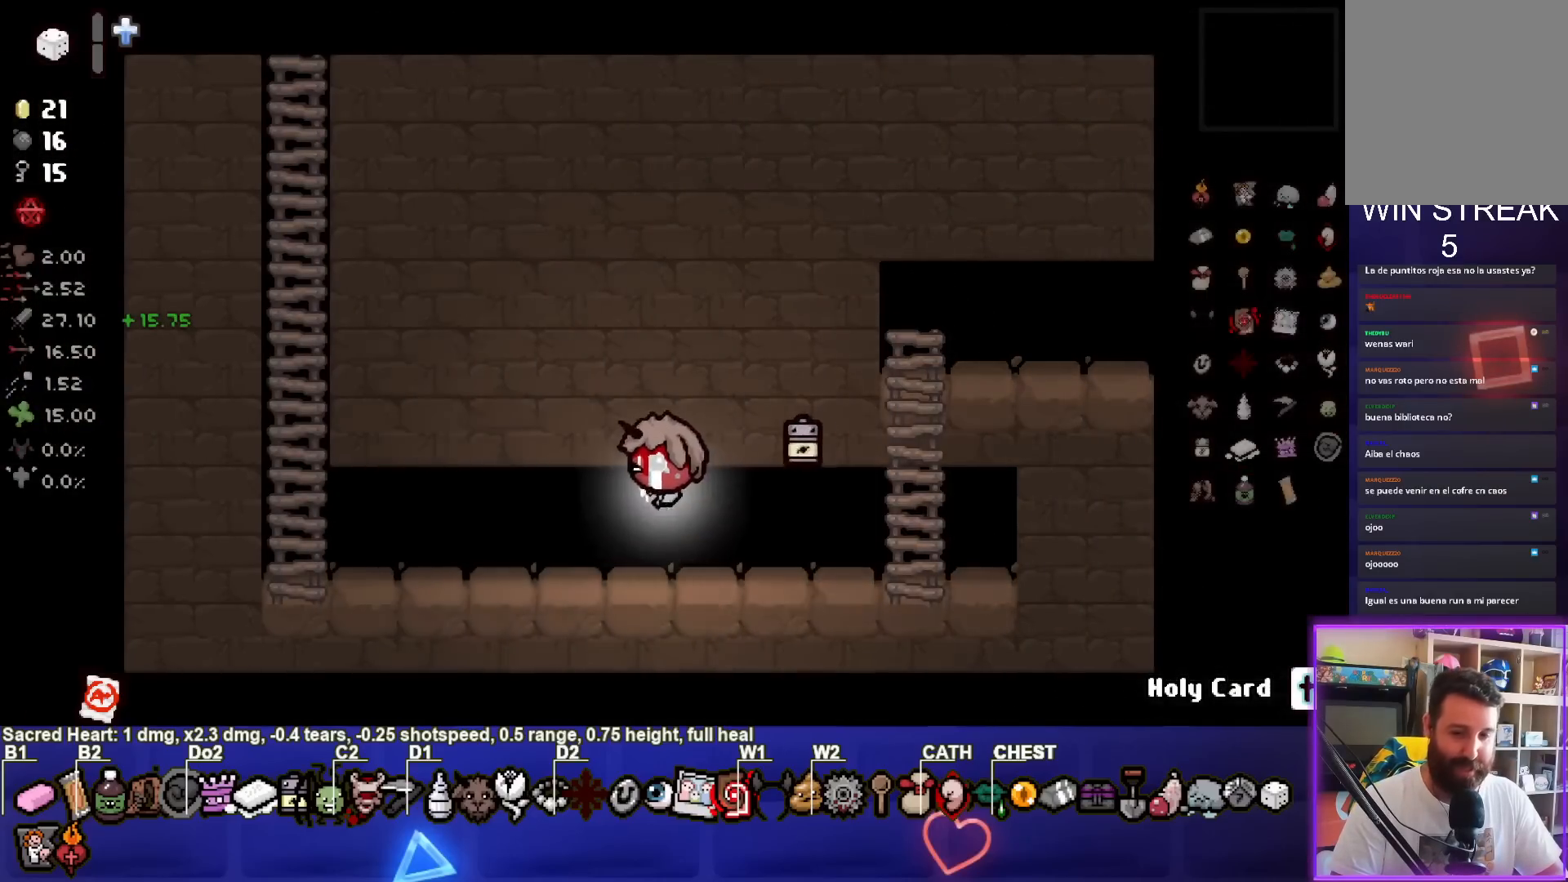
{"buttons": [], "left_stick": "up", "events": [[367, "left_stick", "up-left"], [467, "left_stick", "up"]]}
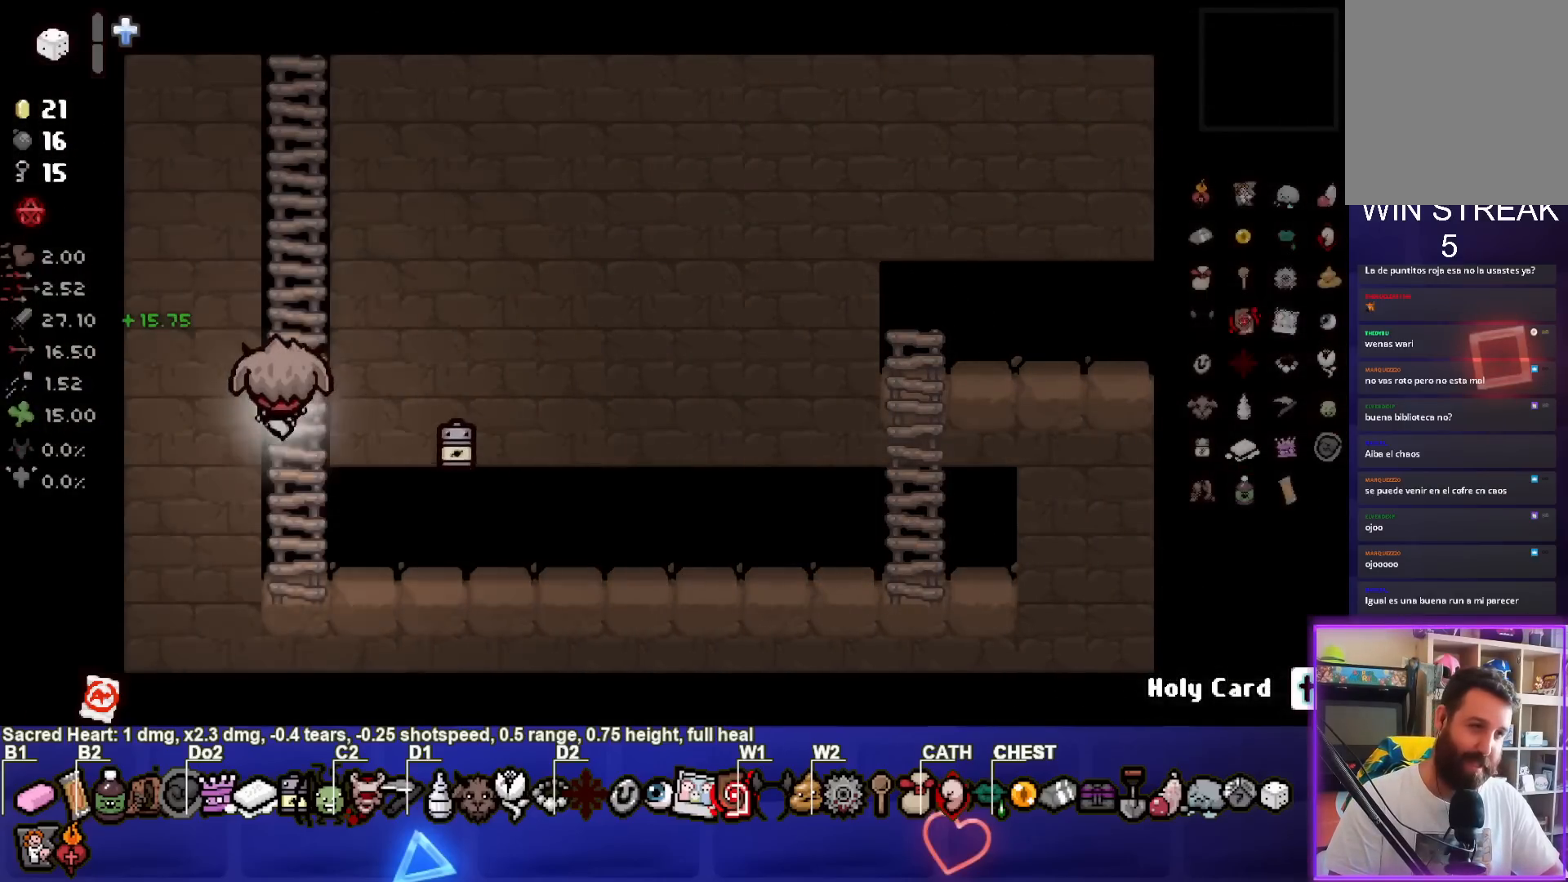
{"buttons": [], "left_stick": "up", "events": []}
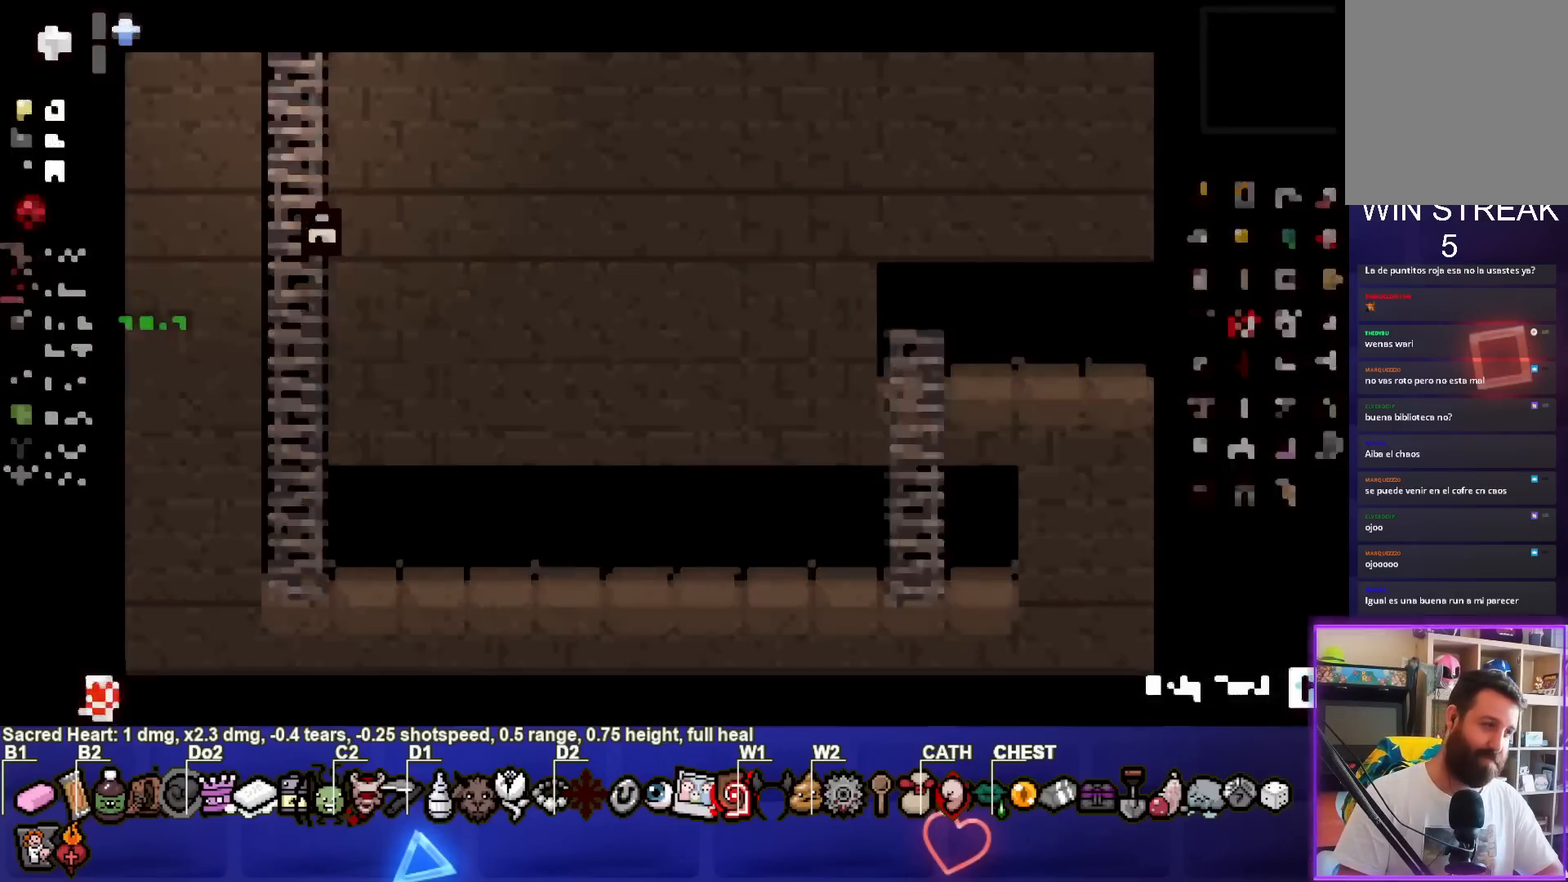
{"buttons": [], "left_stick": "center", "events": [[117, "left_stick", "center"]]}
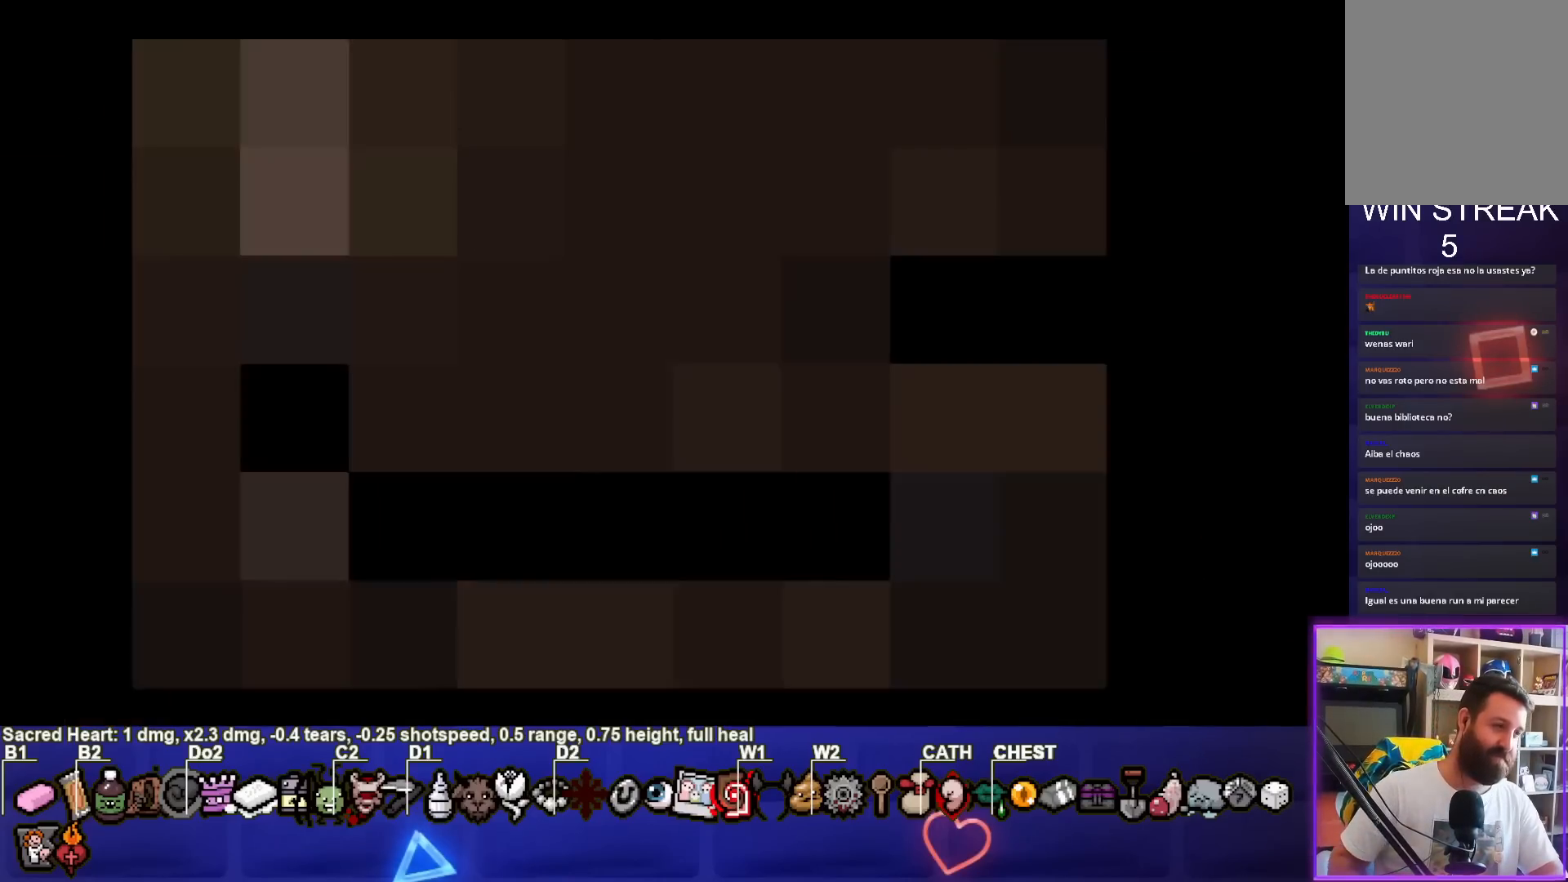
{"buttons": [], "left_stick": "center", "events": []}
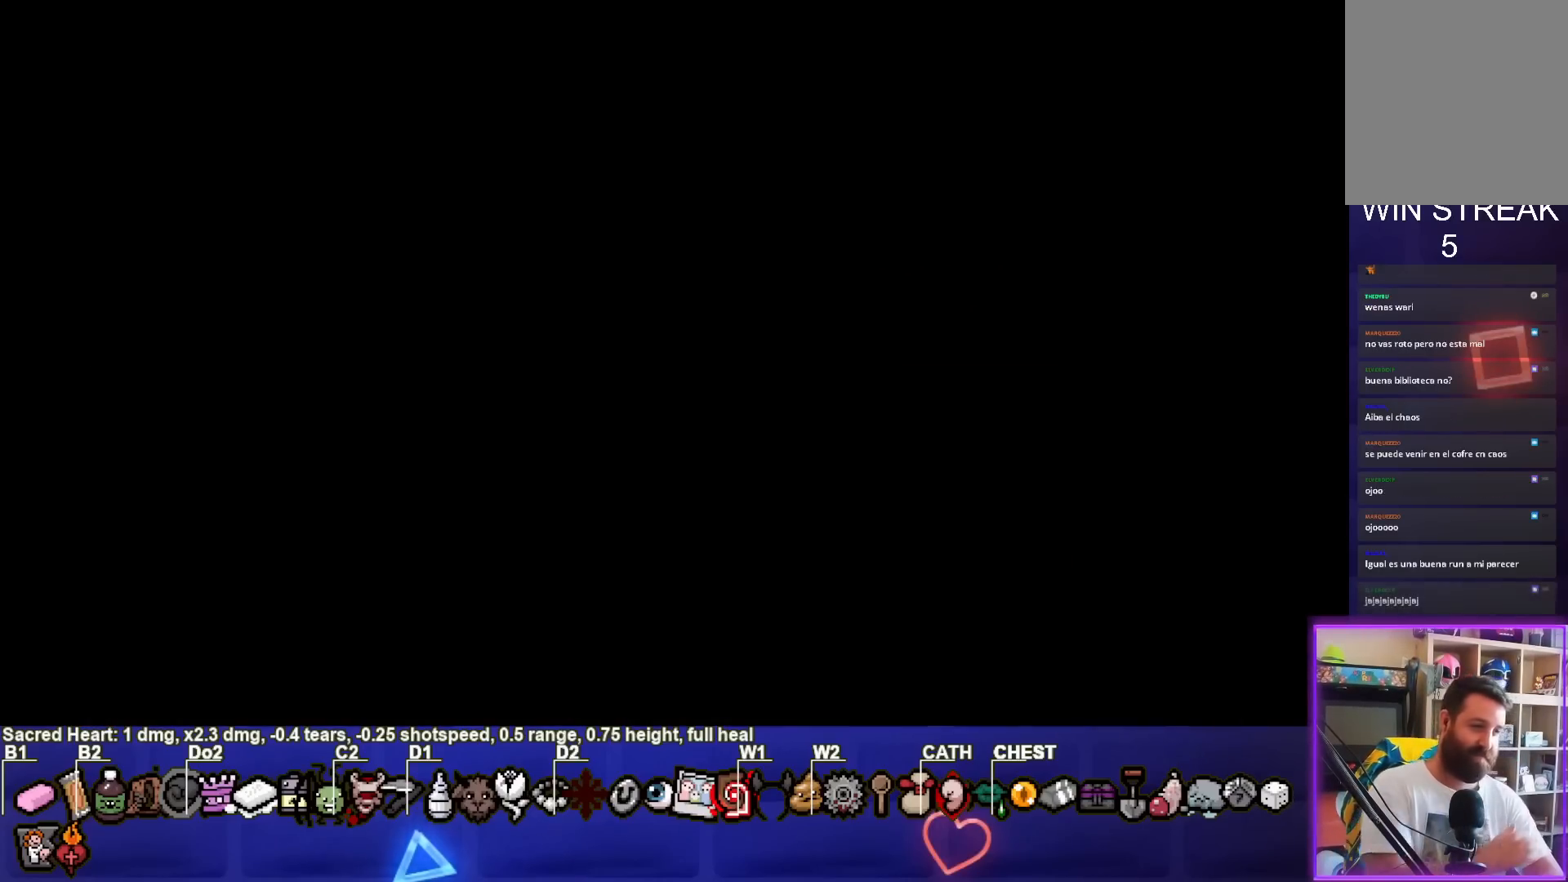
{"buttons": [], "left_stick": "center", "events": []}
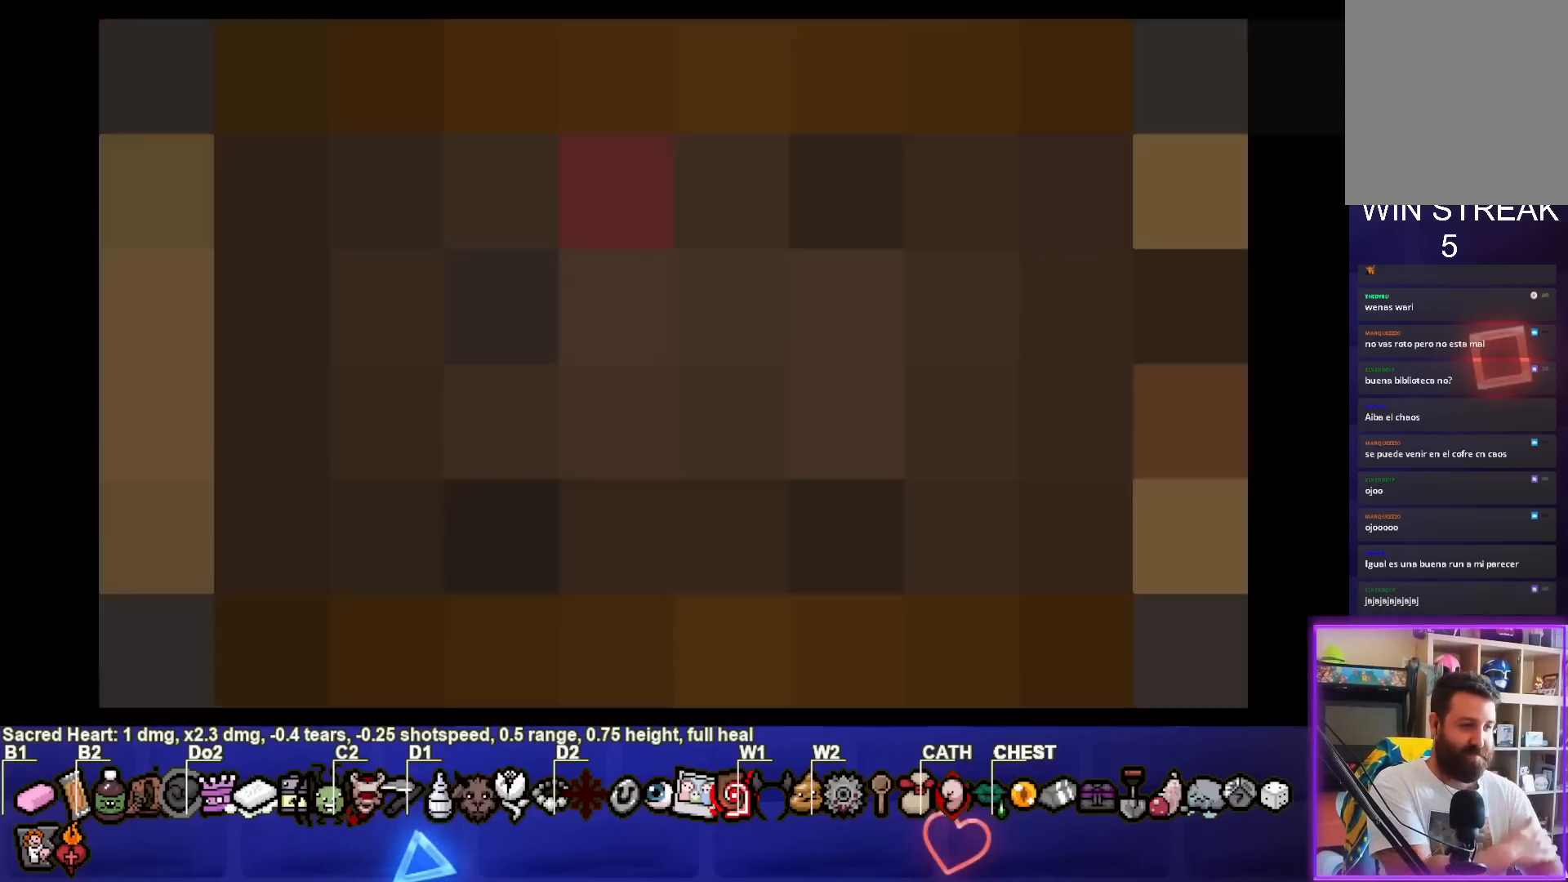
{"buttons": [], "left_stick": "center", "events": []}
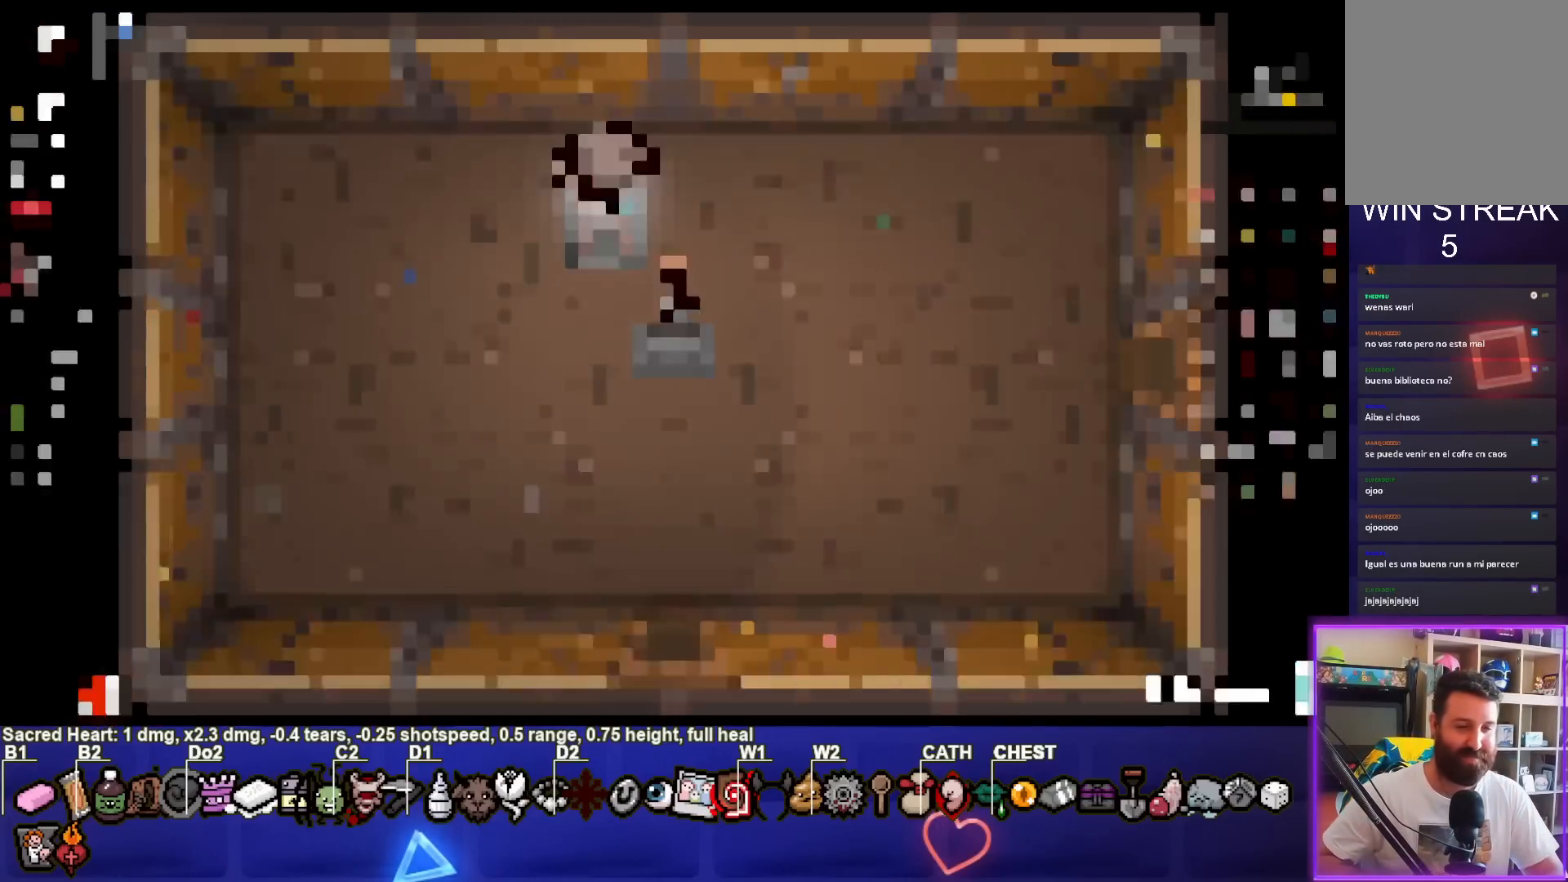
{"buttons": [], "left_stick": "center", "events": []}
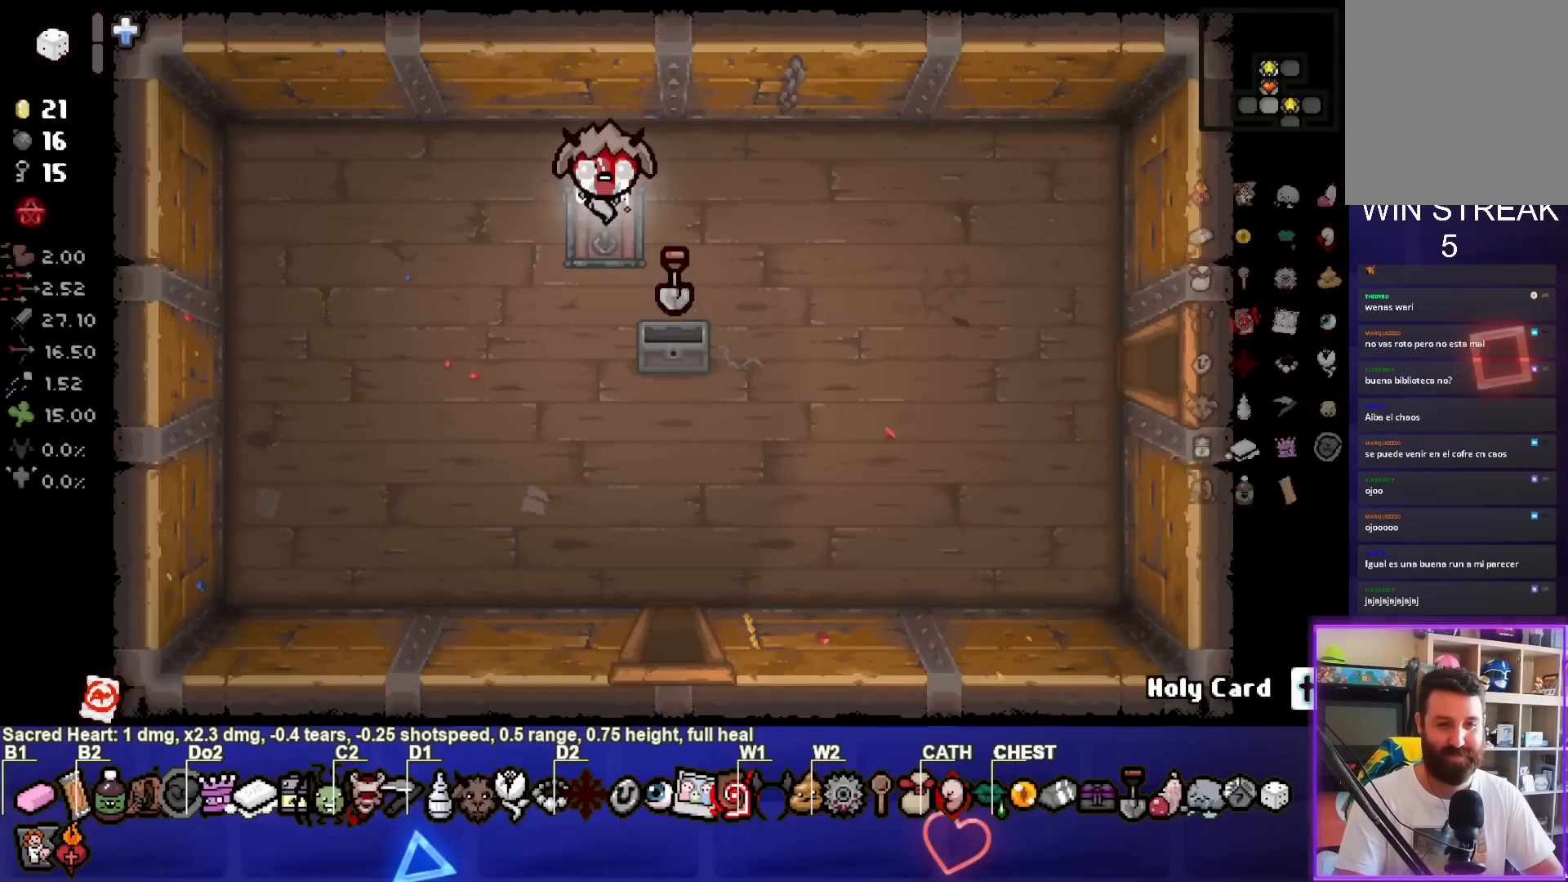
{"buttons": [], "left_stick": "down-right", "events": [[100, "left_stick", "right"], [333, "left_stick", "down-right"]]}
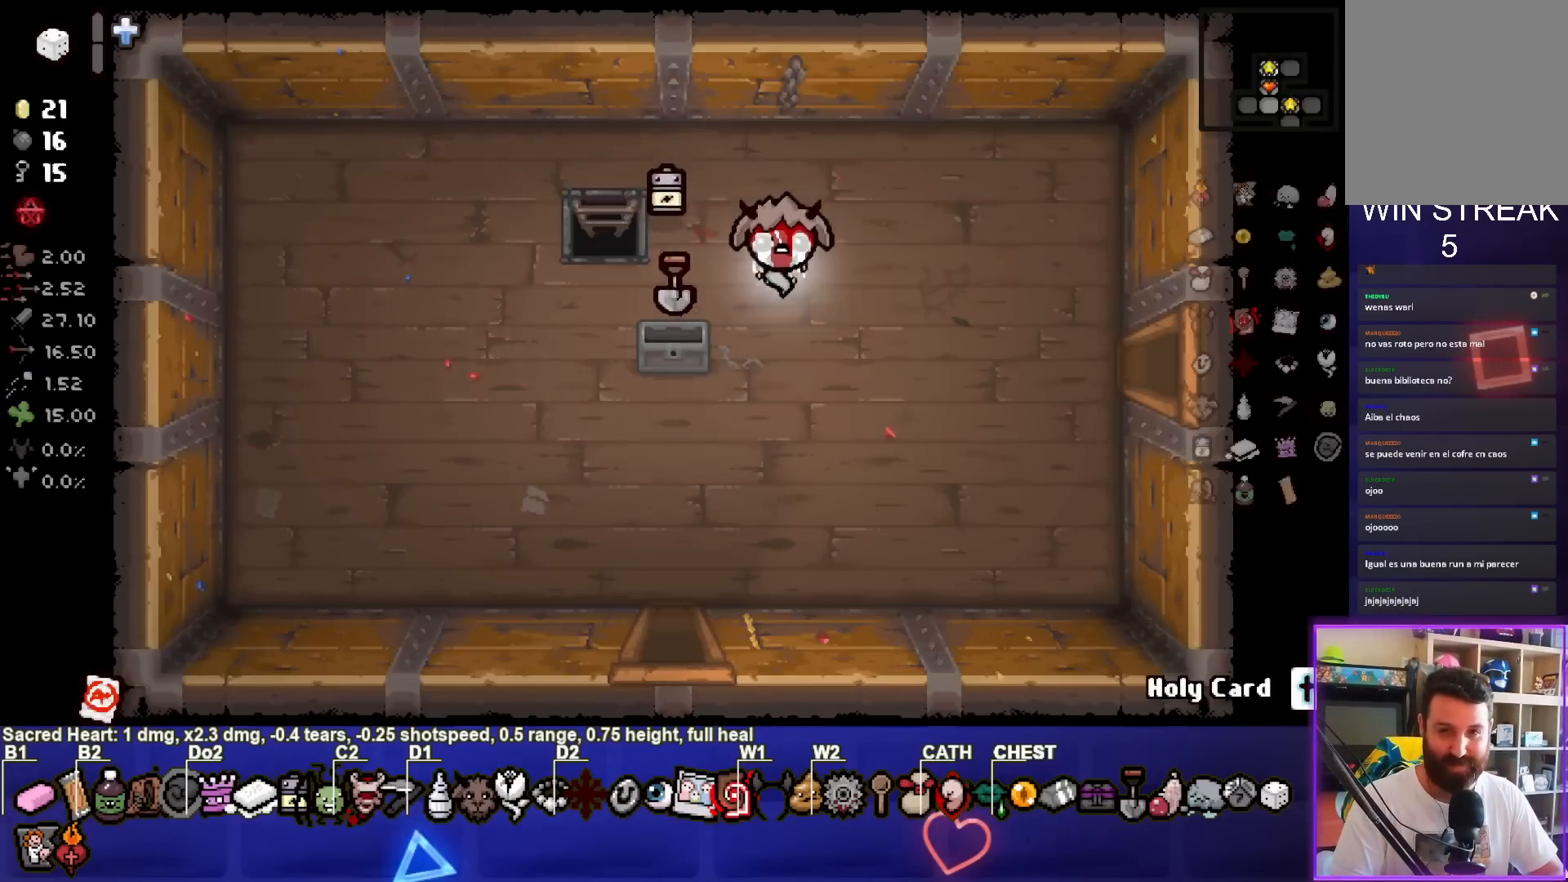
{"buttons": ["CIRCLE"], "left_stick": "up-right", "events": [[233, "left_stick", "center"], [267, "CIRCLE", "down"], [433, "left_stick", "up-right"]]}
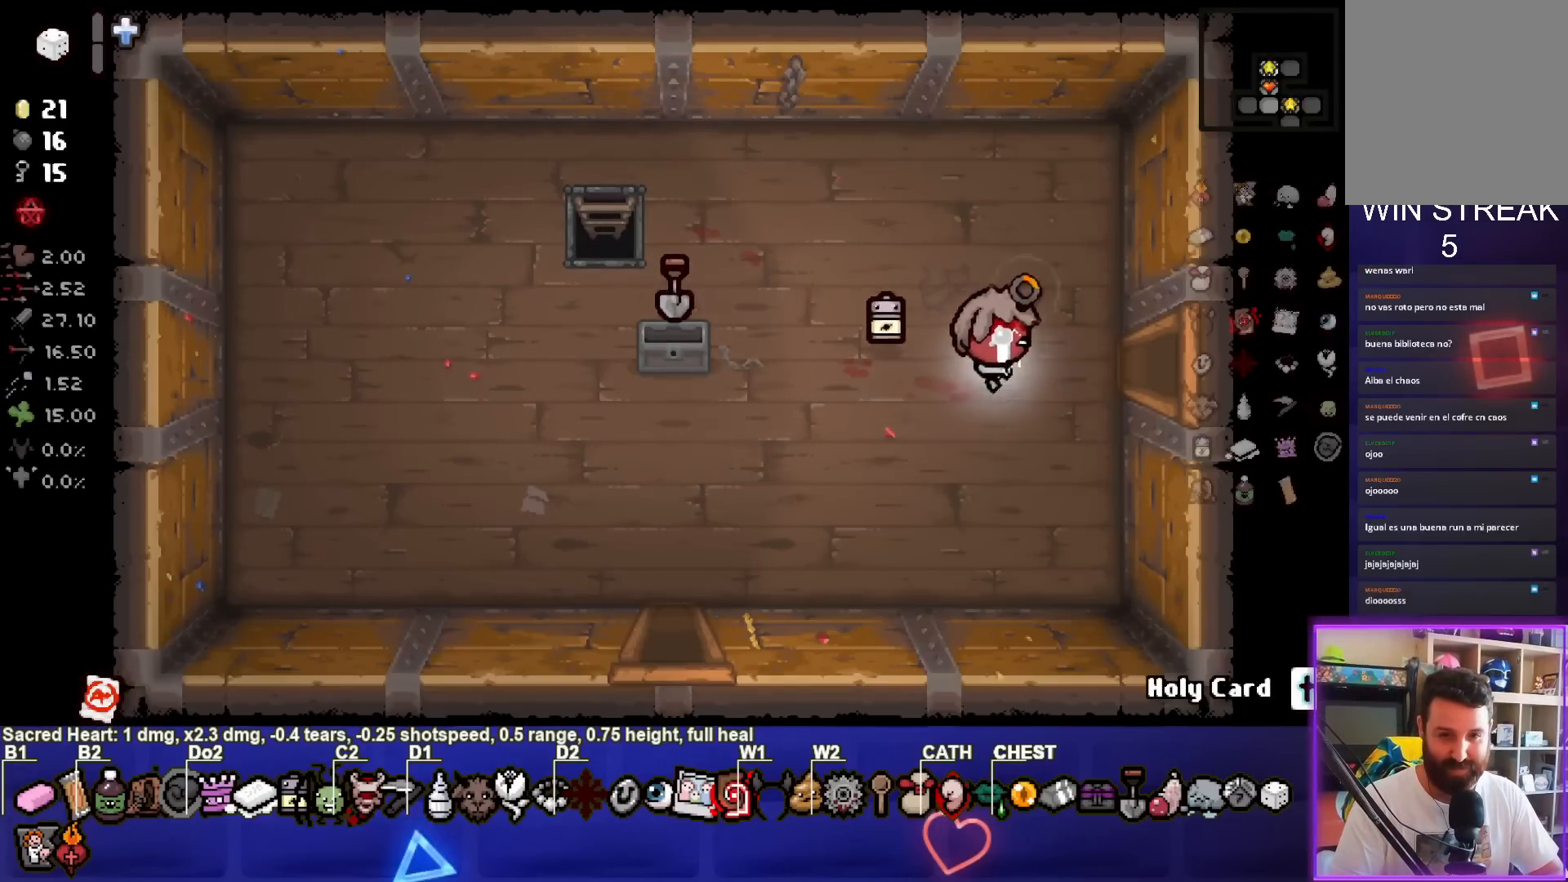
{"buttons": ["CIRCLE"], "left_stick": "right", "events": [[50, "left_stick", "center"], [283, "left_stick", "right"], [333, "left_stick", "center"], [450, "left_stick", "right"]]}
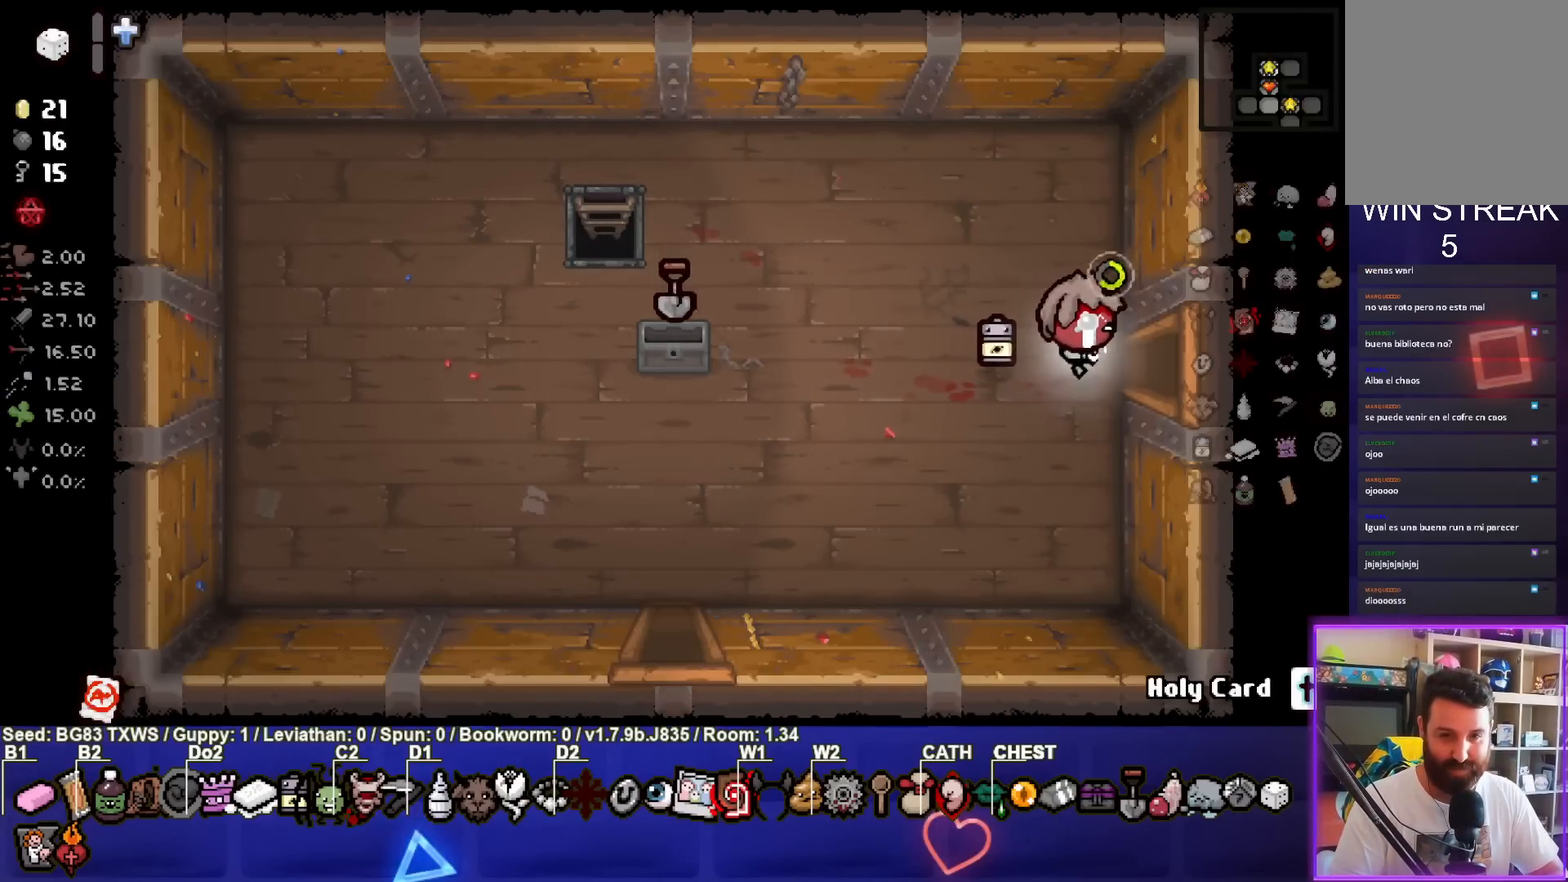
{"buttons": ["CIRCLE"], "left_stick": "center", "events": [[333, "left_stick", "center"]]}
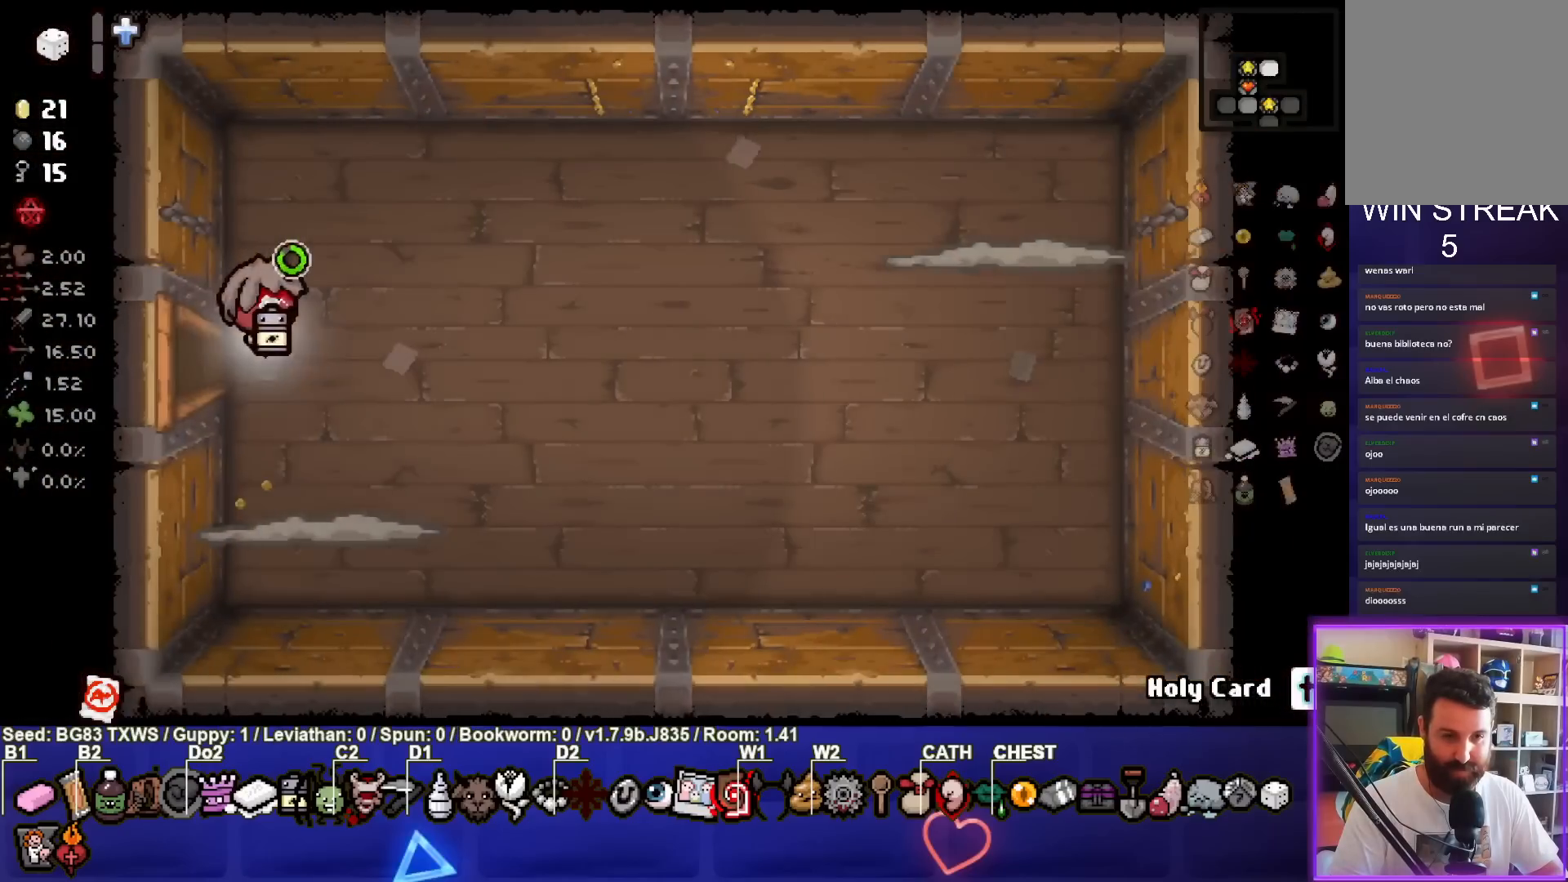
{"buttons": ["CROSS"], "left_stick": "center", "events": [[317, "CROSS", "down"], [333, "left_stick", "up"], [367, "CIRCLE", "up"], [433, "left_stick", "center"]]}
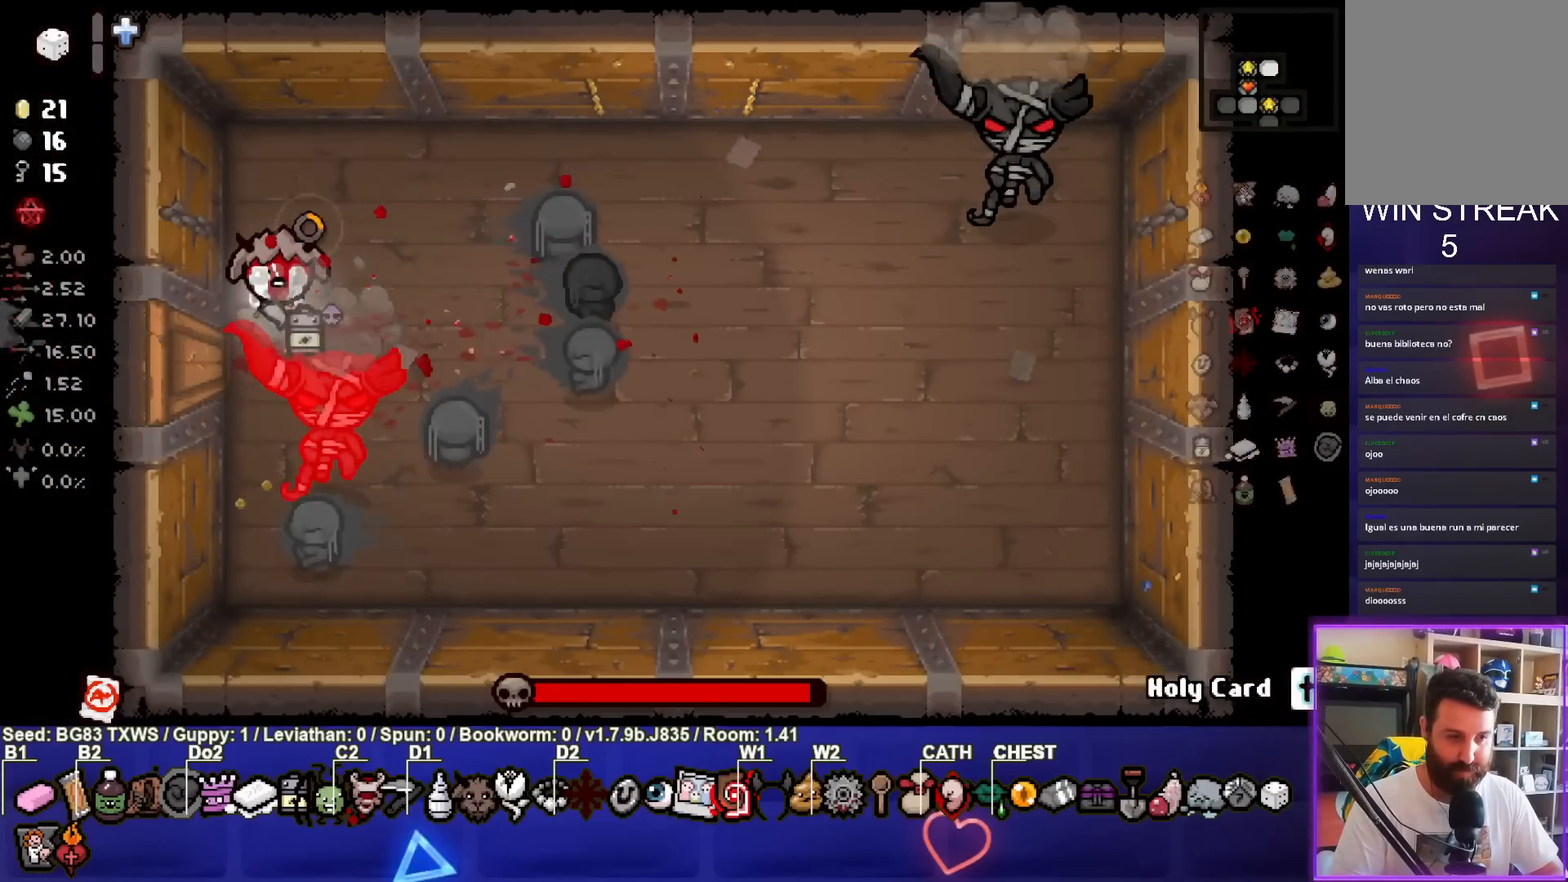
{"buttons": ["CIRCLE"], "left_stick": "right", "events": [[183, "left_stick", "right"], [267, "CIRCLE", "down"], [283, "CROSS", "up"]]}
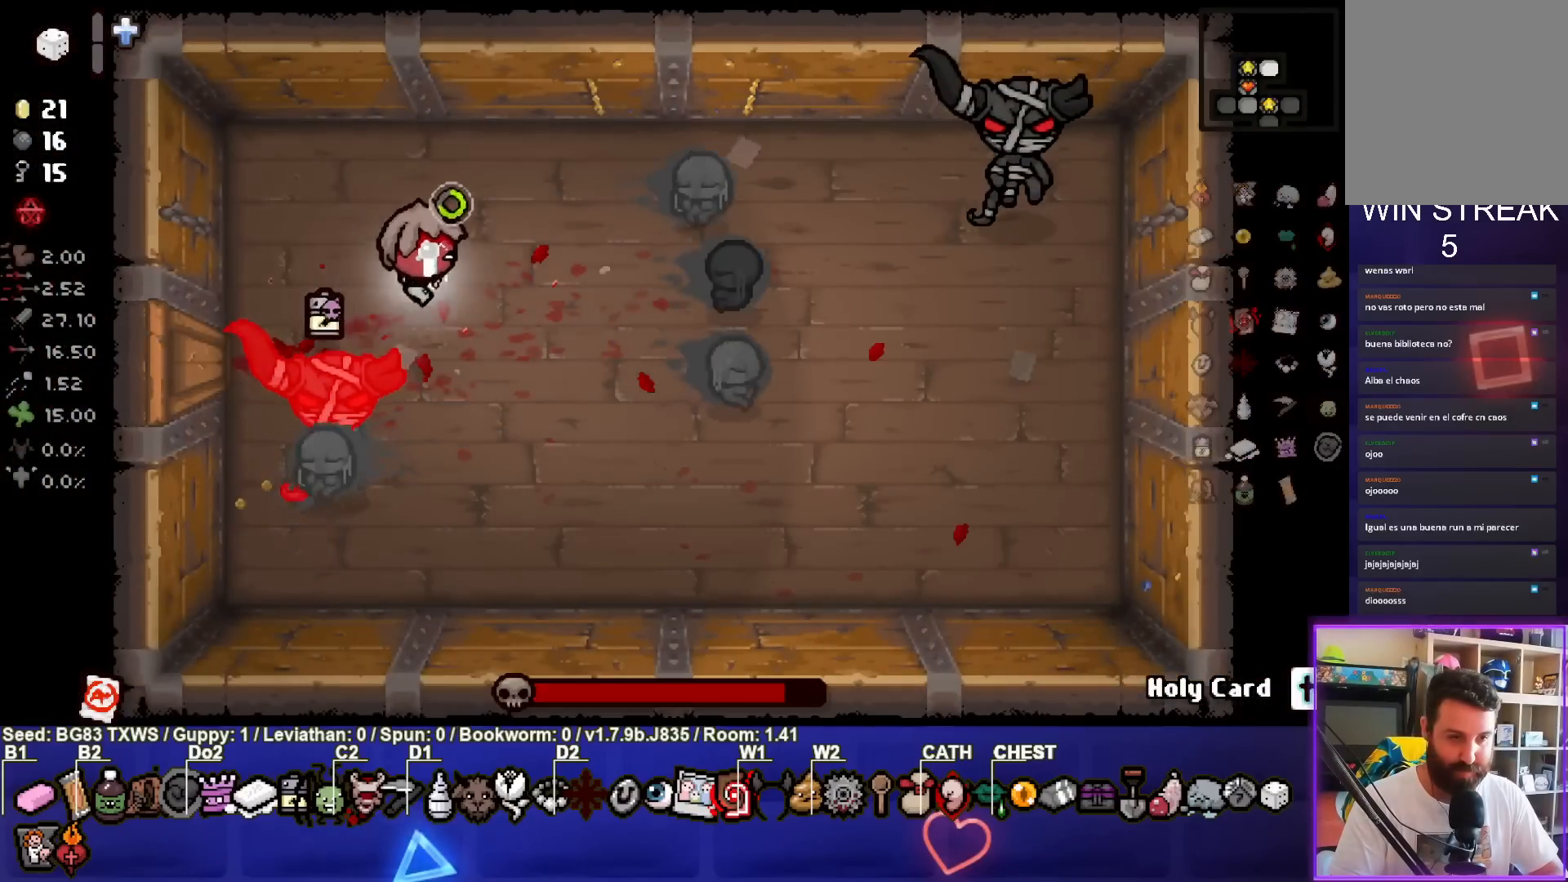
{"buttons": ["CIRCLE"], "left_stick": "left", "events": [[500, "left_stick", "left"]]}
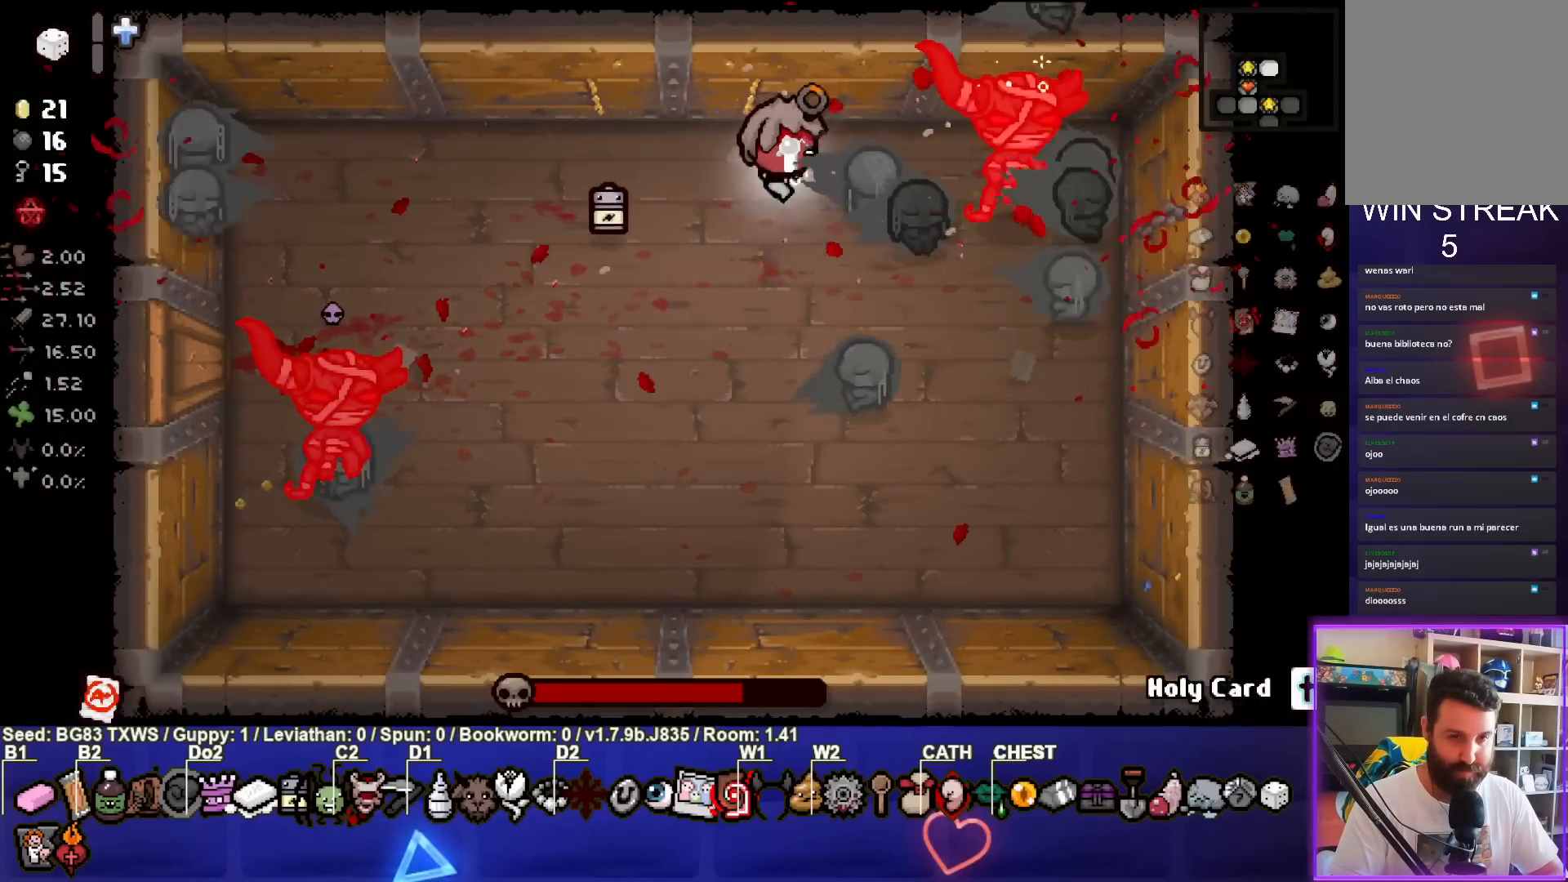
{"buttons": ["CIRCLE"], "left_stick": "down-right", "events": [[150, "left_stick", "center"], [400, "left_stick", "down-right"]]}
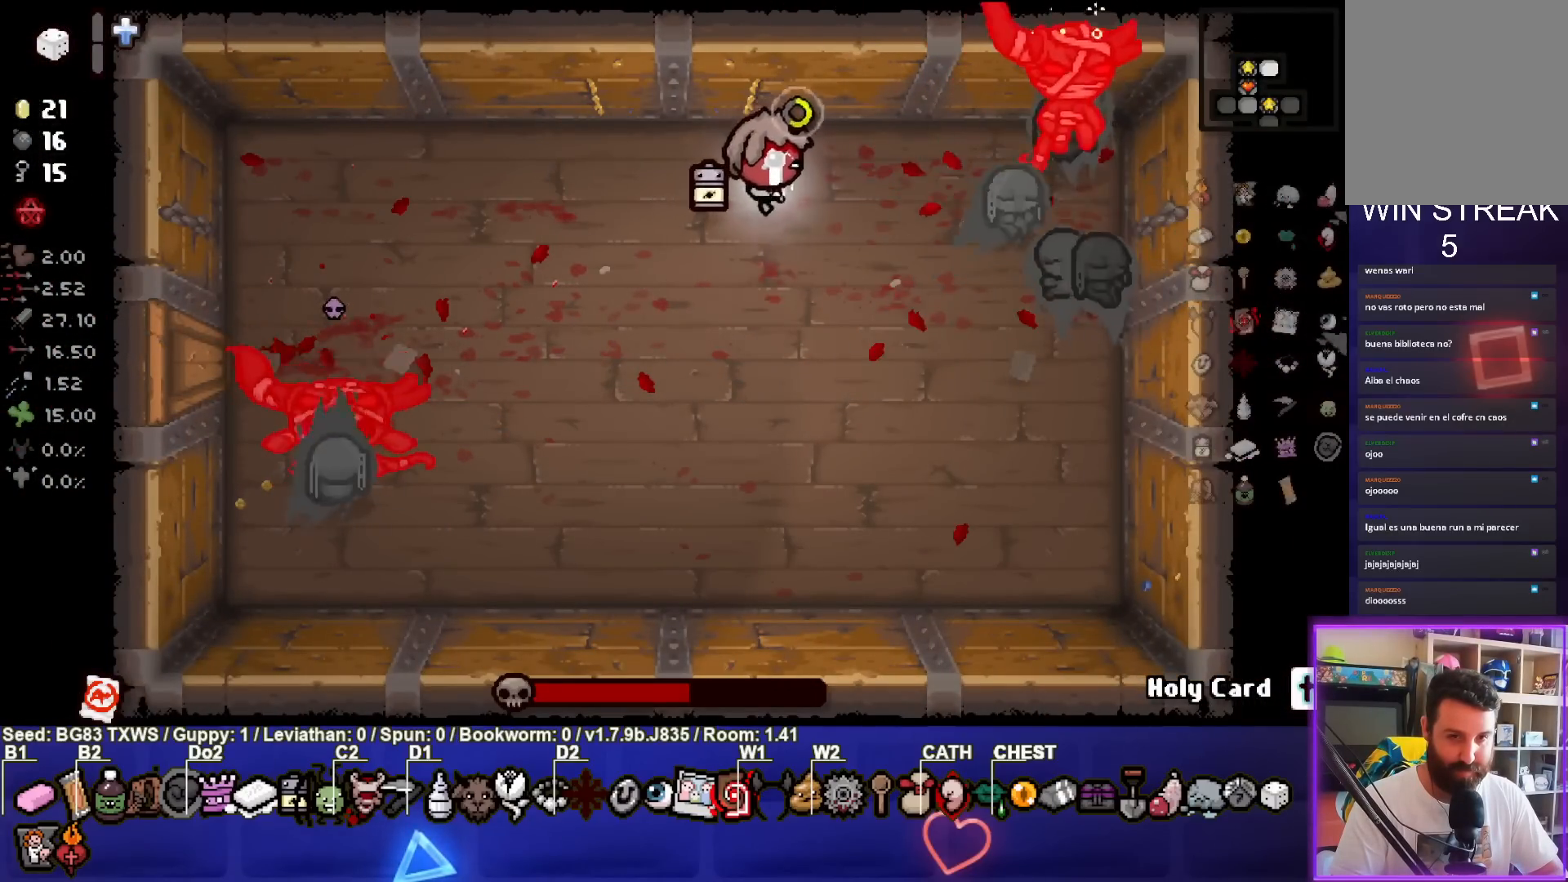
{"buttons": ["CIRCLE"], "left_stick": "center", "events": [[83, "left_stick", "center"], [150, "left_stick", "down-right"], [417, "left_stick", "center"]]}